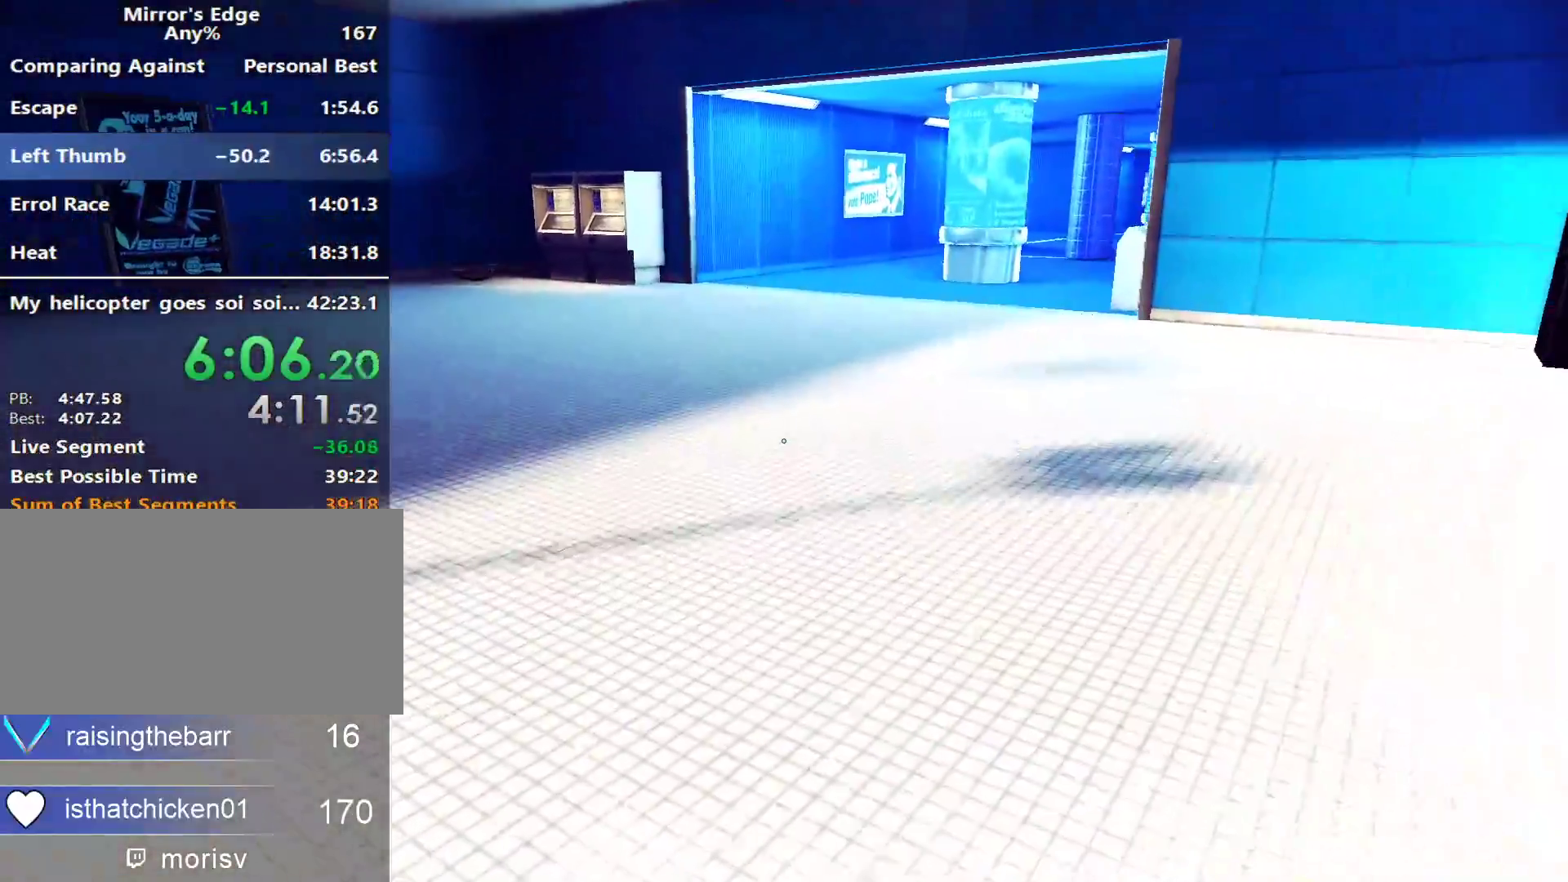
Gameplay with keyboard and mouse; each line is a JSON object with the keys and mouse buttons held at the frame after it. "events" lists presses ("down") and releases ("up") of "a", "alt", "ctrl", "d", "e", "q", "s", "shift", "space", "tab", "w", "mouse_left", "mouse_right", "mouse_wheel_up" and "mouse_wheel_down" between this image and that frame as [ms after this image, input, new state], when the widget could be followed in between. "mouse_left", "mouse_right", "mouse_wheel_up", "mouse_wheel_down" = the "left", "right", "wheel_up", "wheel_down" buttons of the "mouse" list. No other keys are recorded. Not read: mouse_move.
{"keys": ["w"], "mouse": [], "events": []}
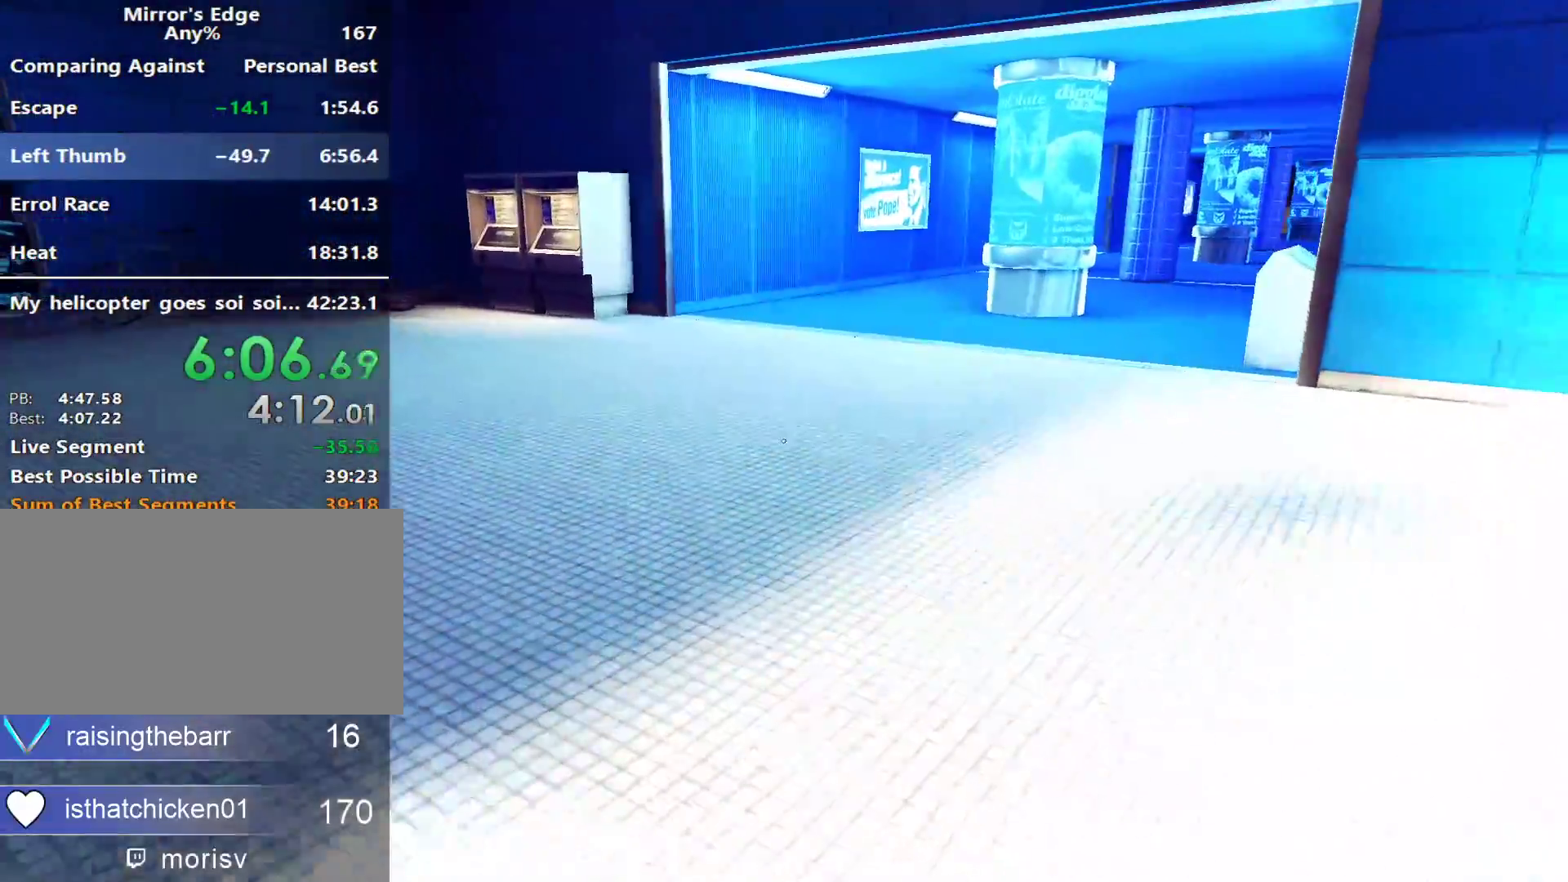
{"keys": ["w"], "mouse": [], "events": []}
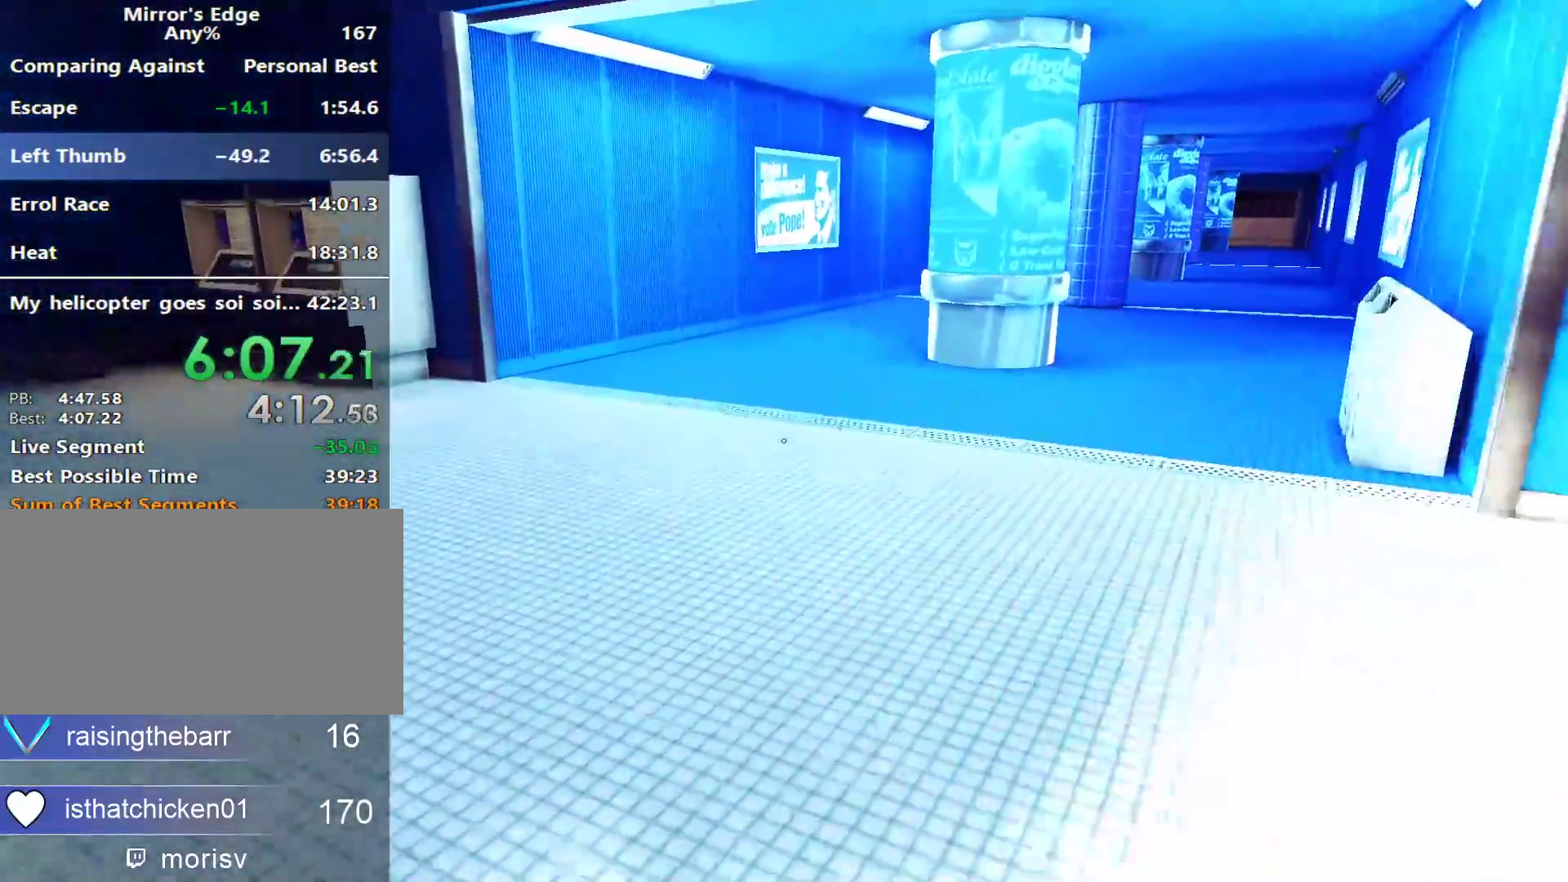
{"keys": ["w"], "mouse": []}
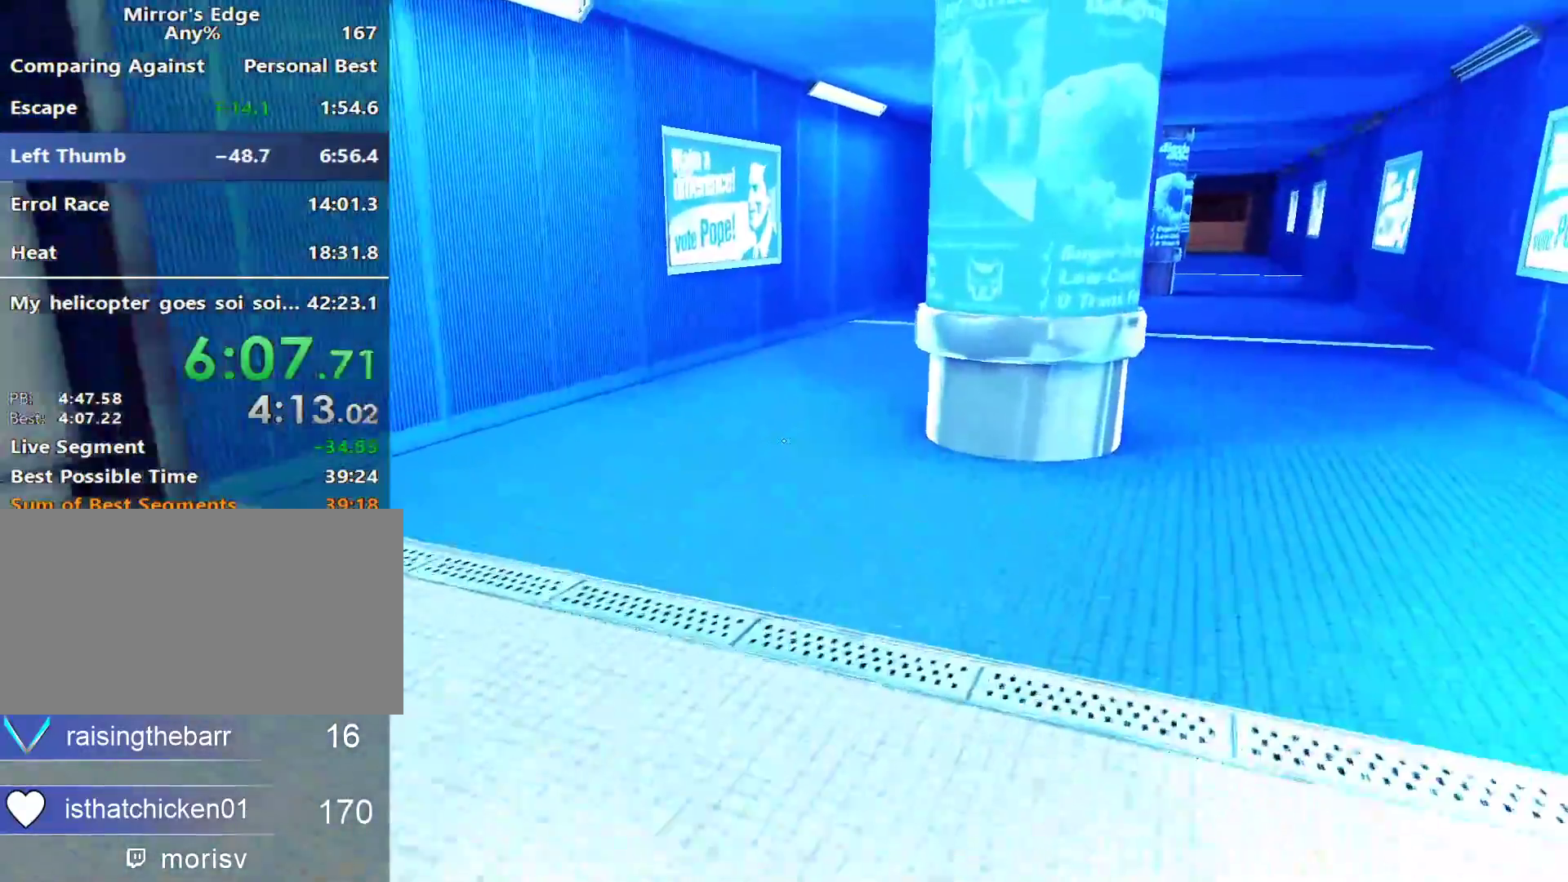
{"keys": ["w"], "mouse": [], "events": []}
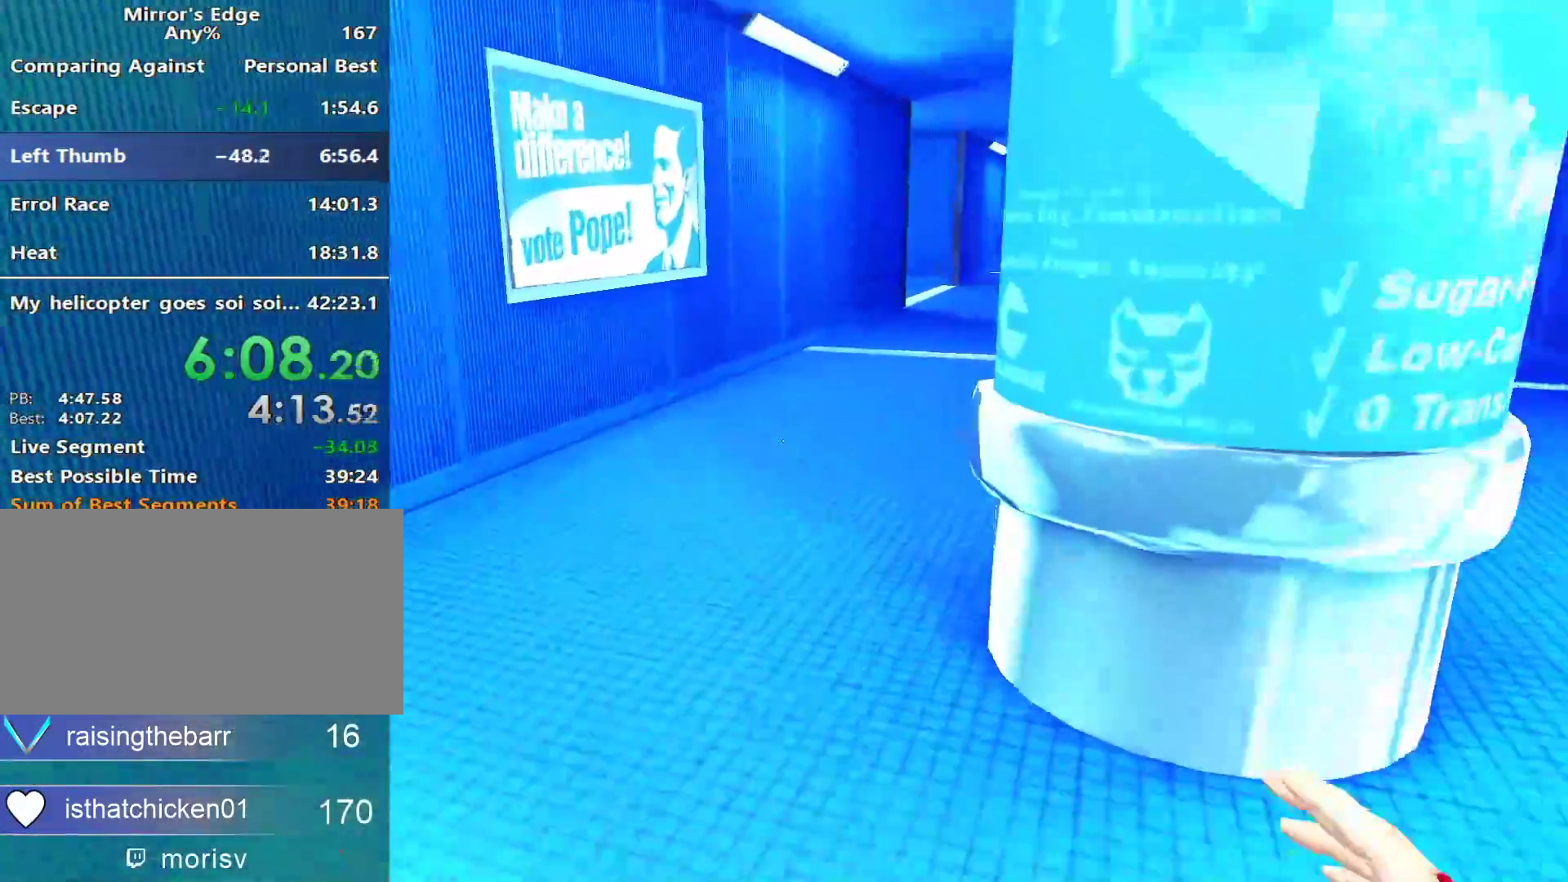
{"keys": ["w"], "mouse": [], "events": [[117, "space", "down"], [250, "space", "up"], [350, "mouse_wheel_down", "down"], [483, "mouse_wheel_down", "up"]]}
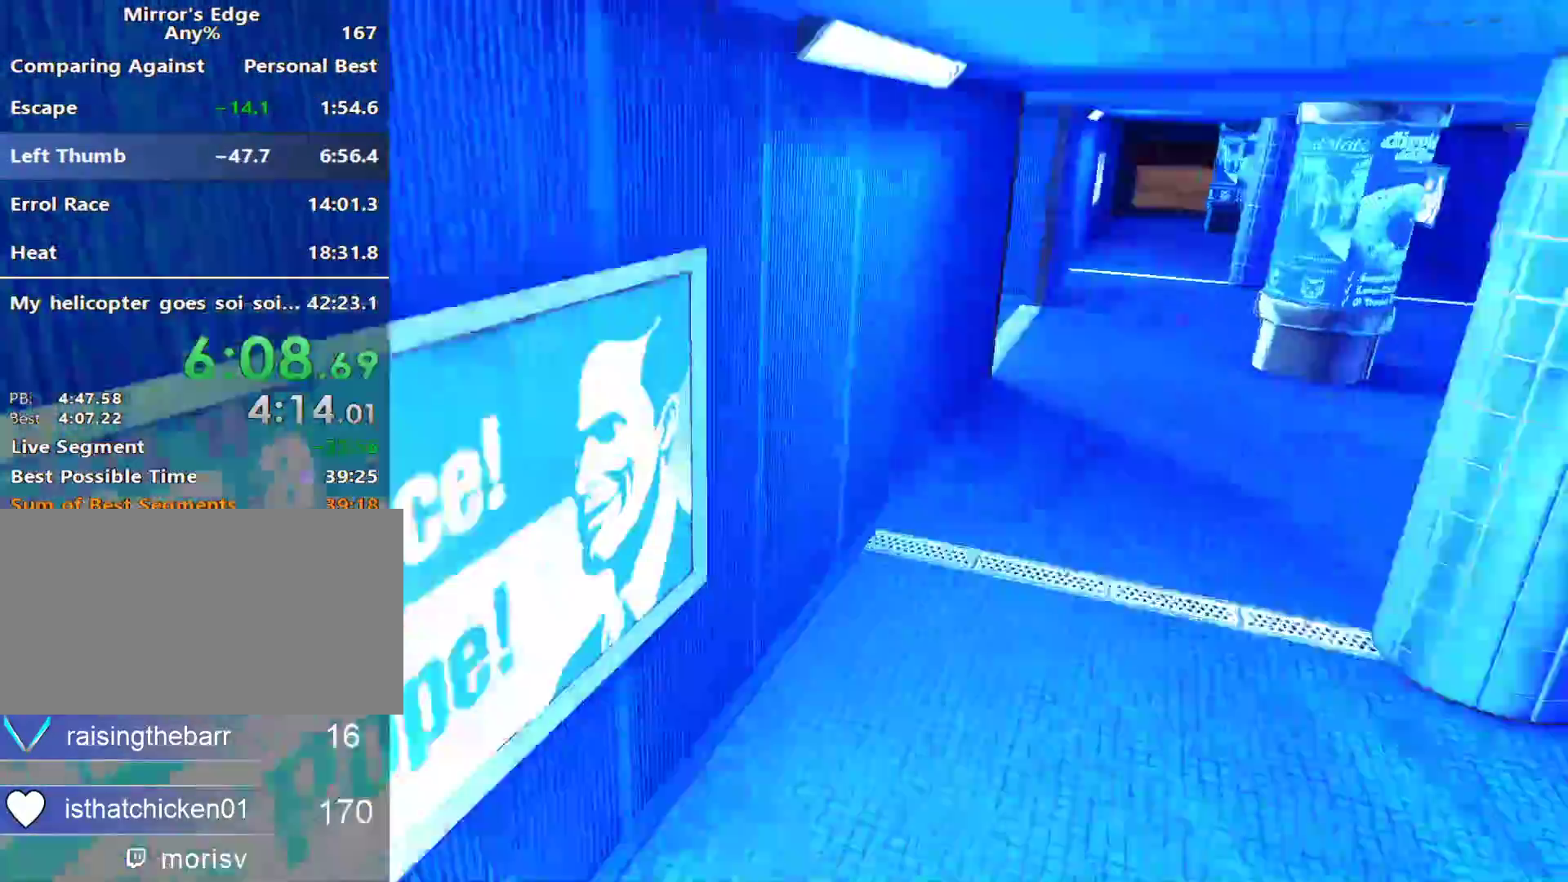
{"keys": ["w"], "mouse": []}
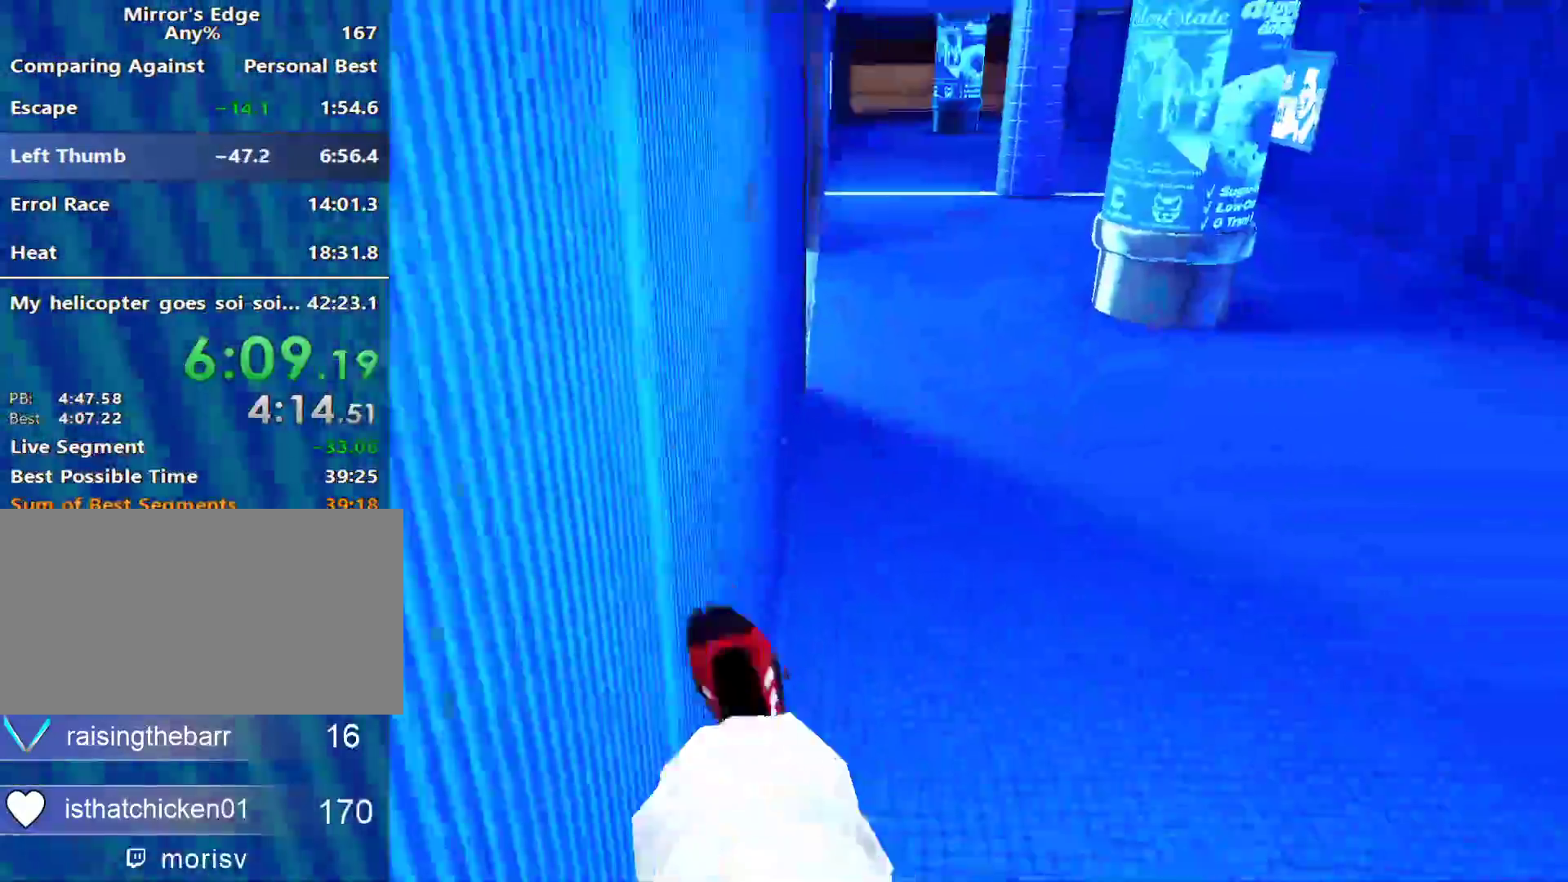
{"keys": ["w"], "mouse": [], "events": [[133, "shift", "down"], [183, "w", "up"], [283, "shift", "up"], [333, "w", "down"]]}
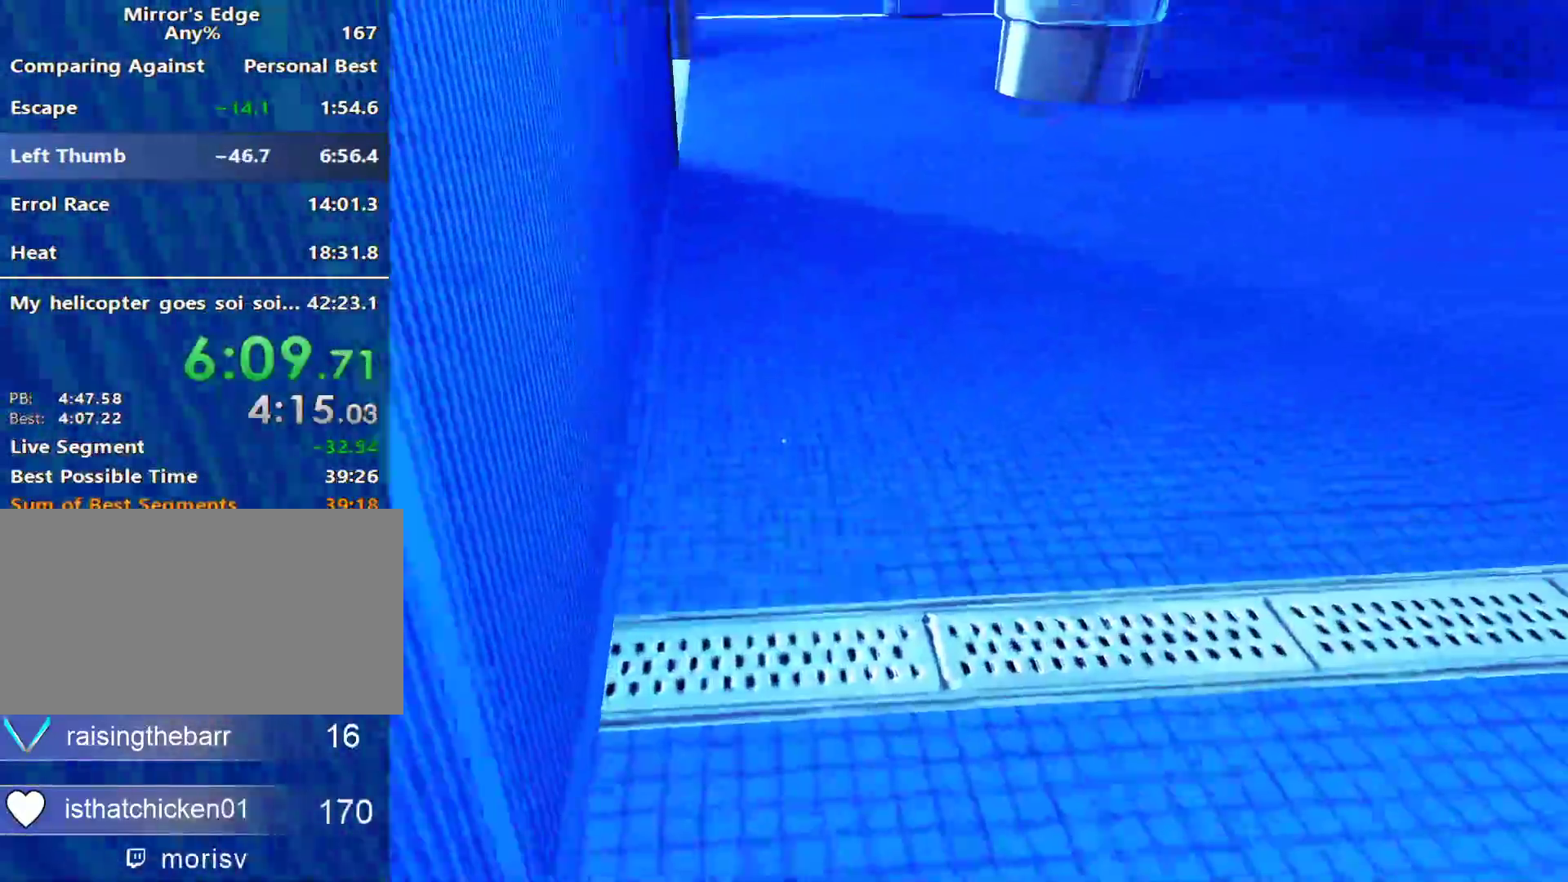
{"keys": ["w"], "mouse": [], "events": [[150, "a", "down"], [200, "w", "up"], [250, "space", "down"], [300, "w", "down"], [350, "a", "up"], [350, "space", "up"]]}
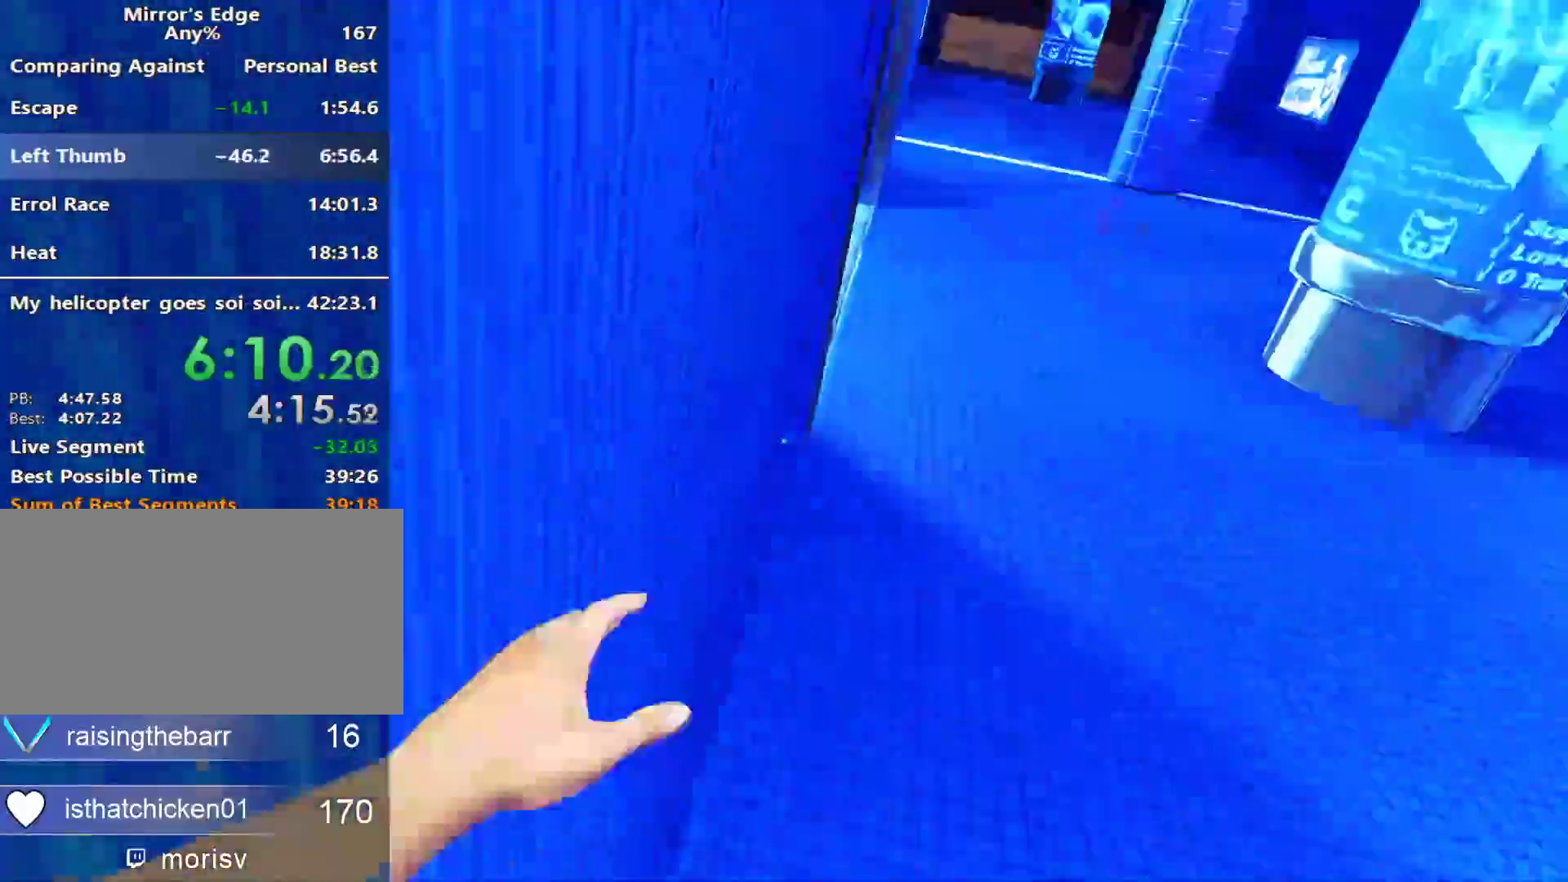
{"keys": ["w"], "mouse": [], "events": []}
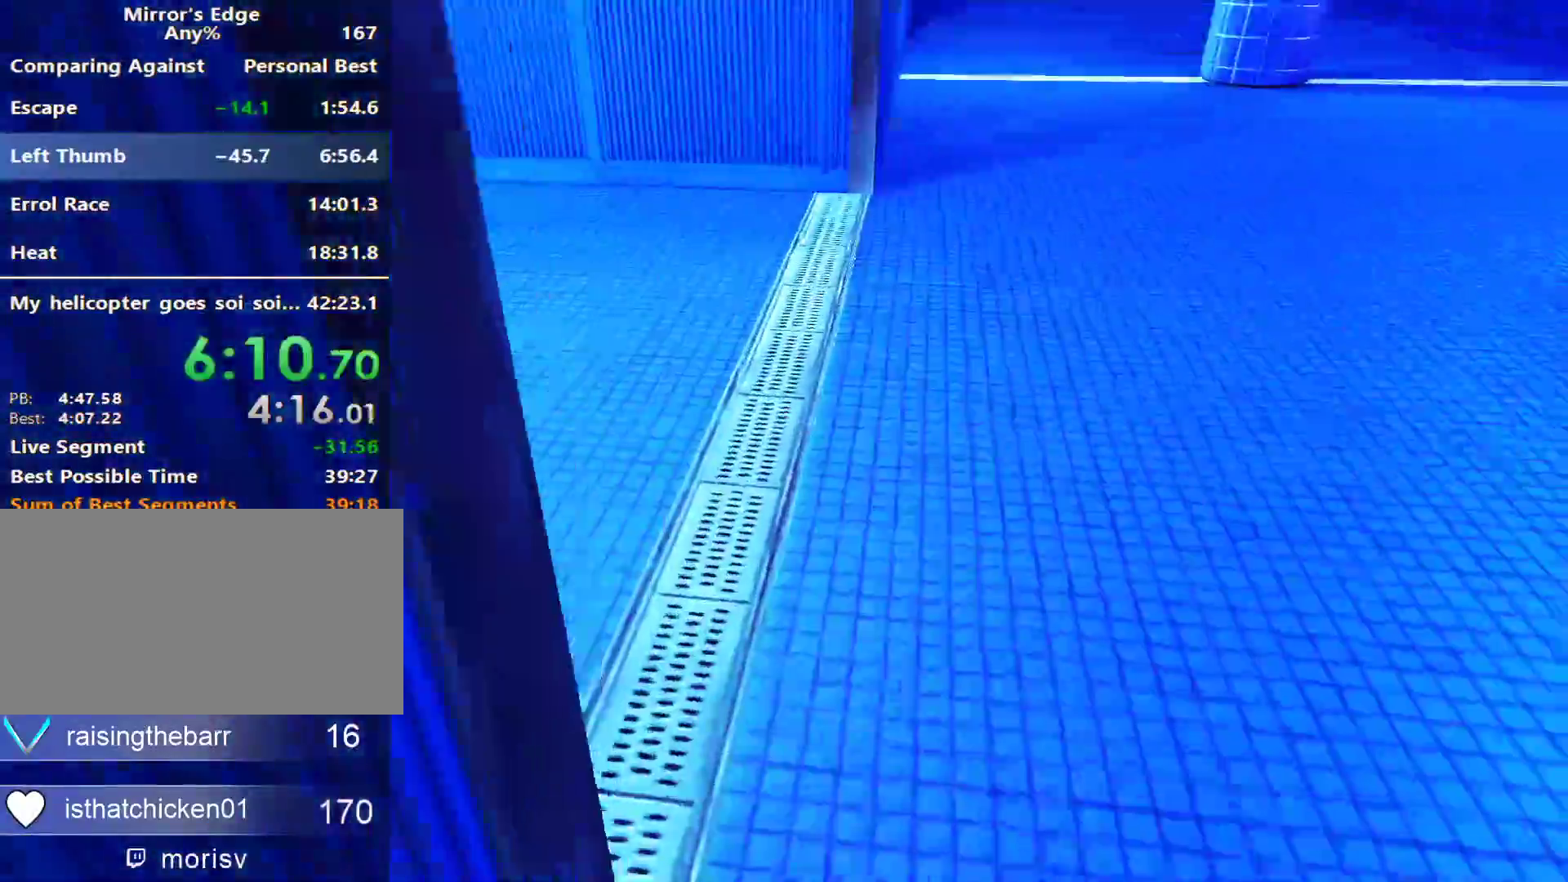
{"keys": ["w"], "mouse": [], "events": [[233, "a", "down"], [333, "w", "up"], [383, "space", "down"], [417, "w", "down"], [467, "a", "up"], [467, "space", "up"]]}
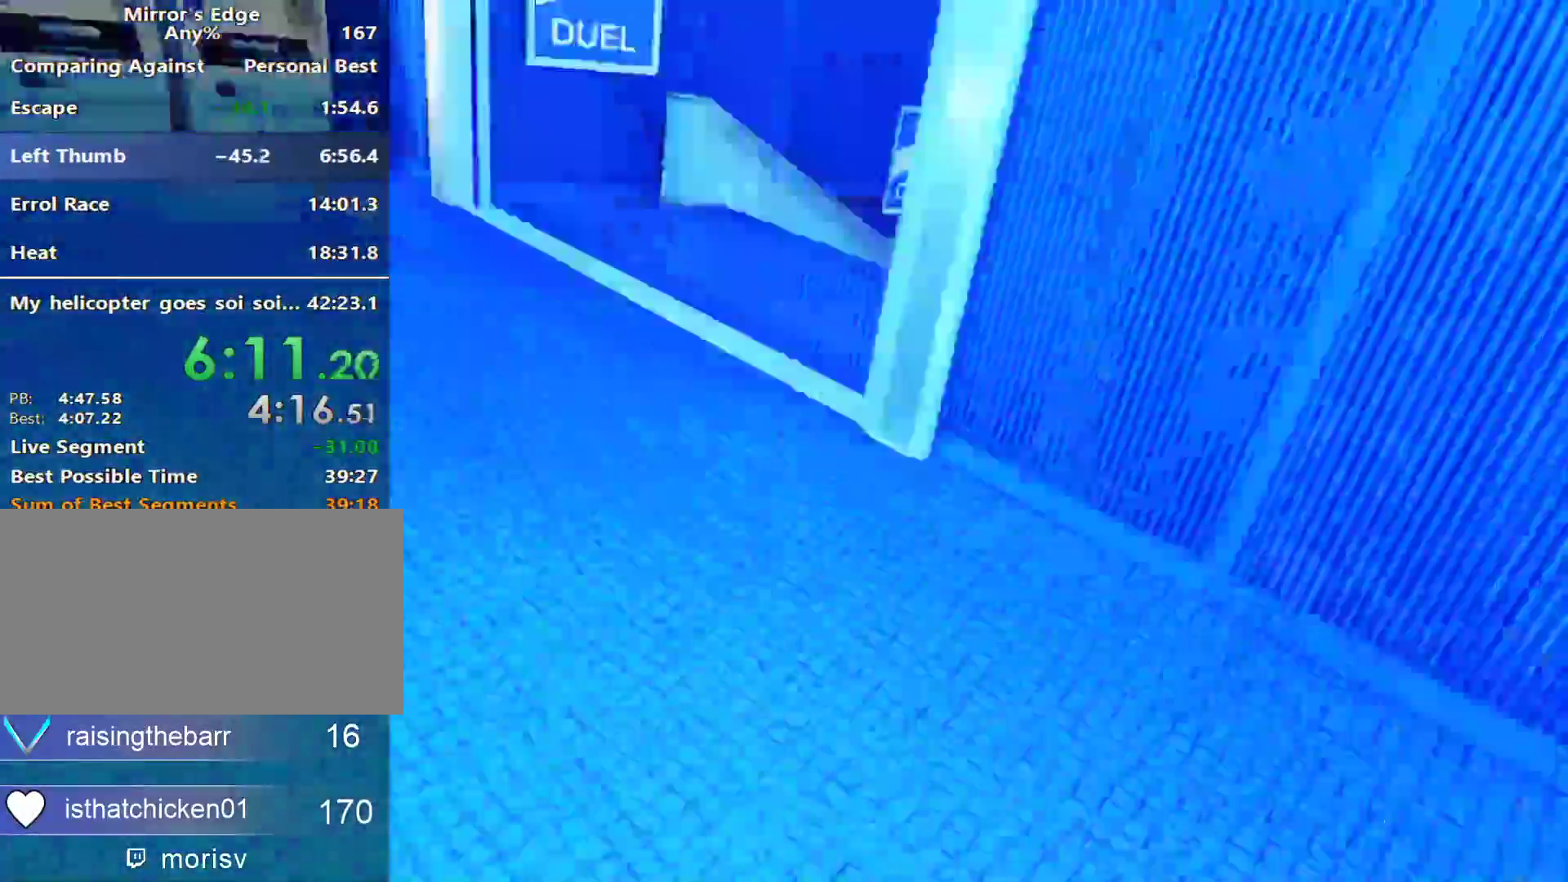
{"keys": ["w"], "mouse": [], "events": []}
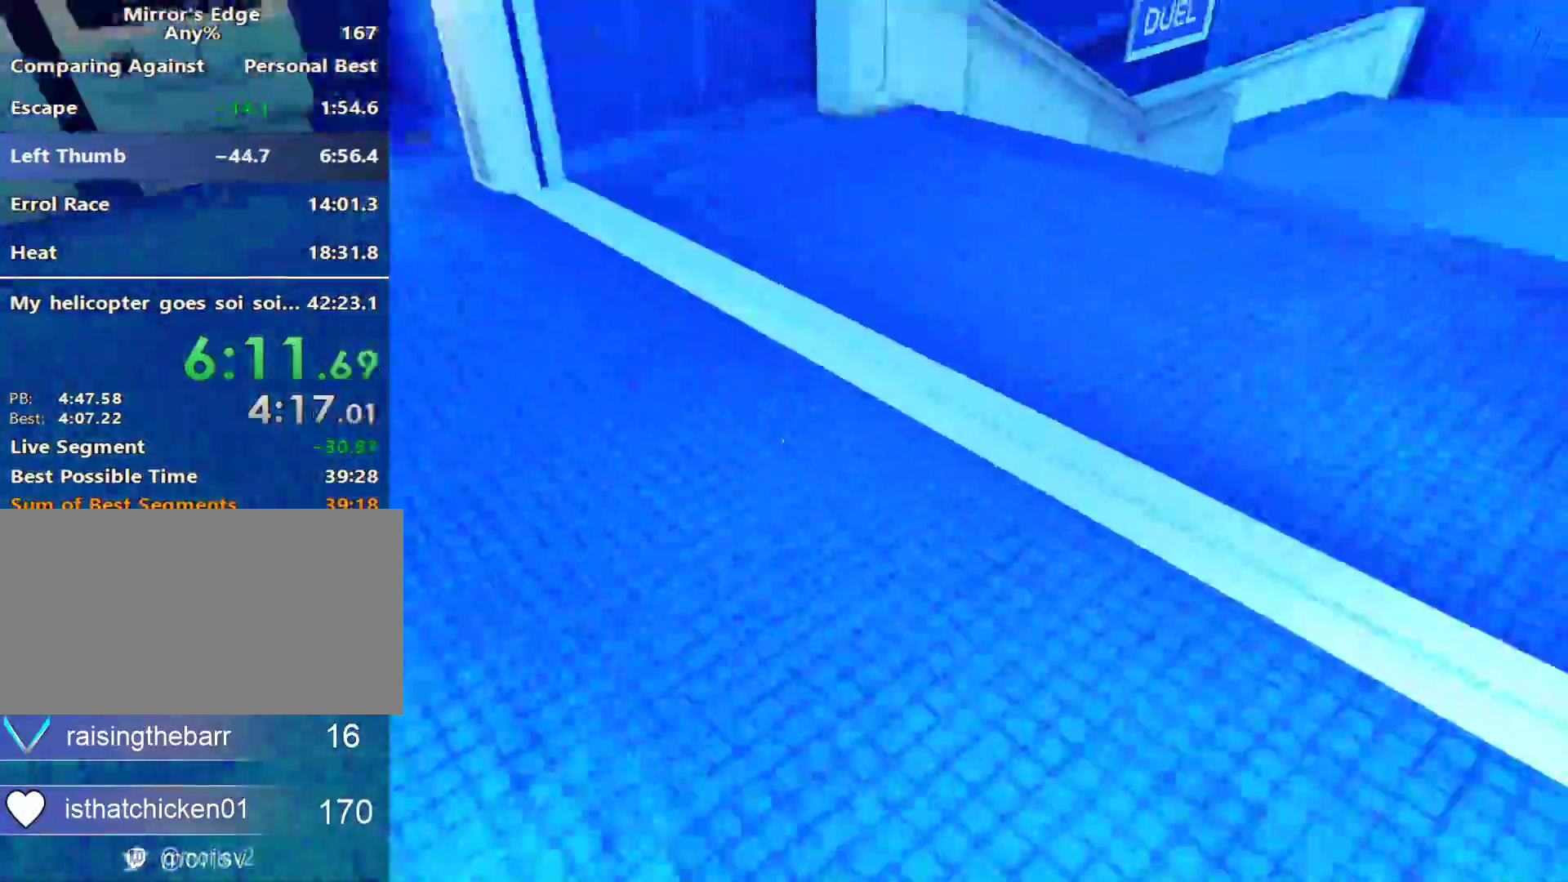
{"keys": ["w"], "mouse": [], "events": []}
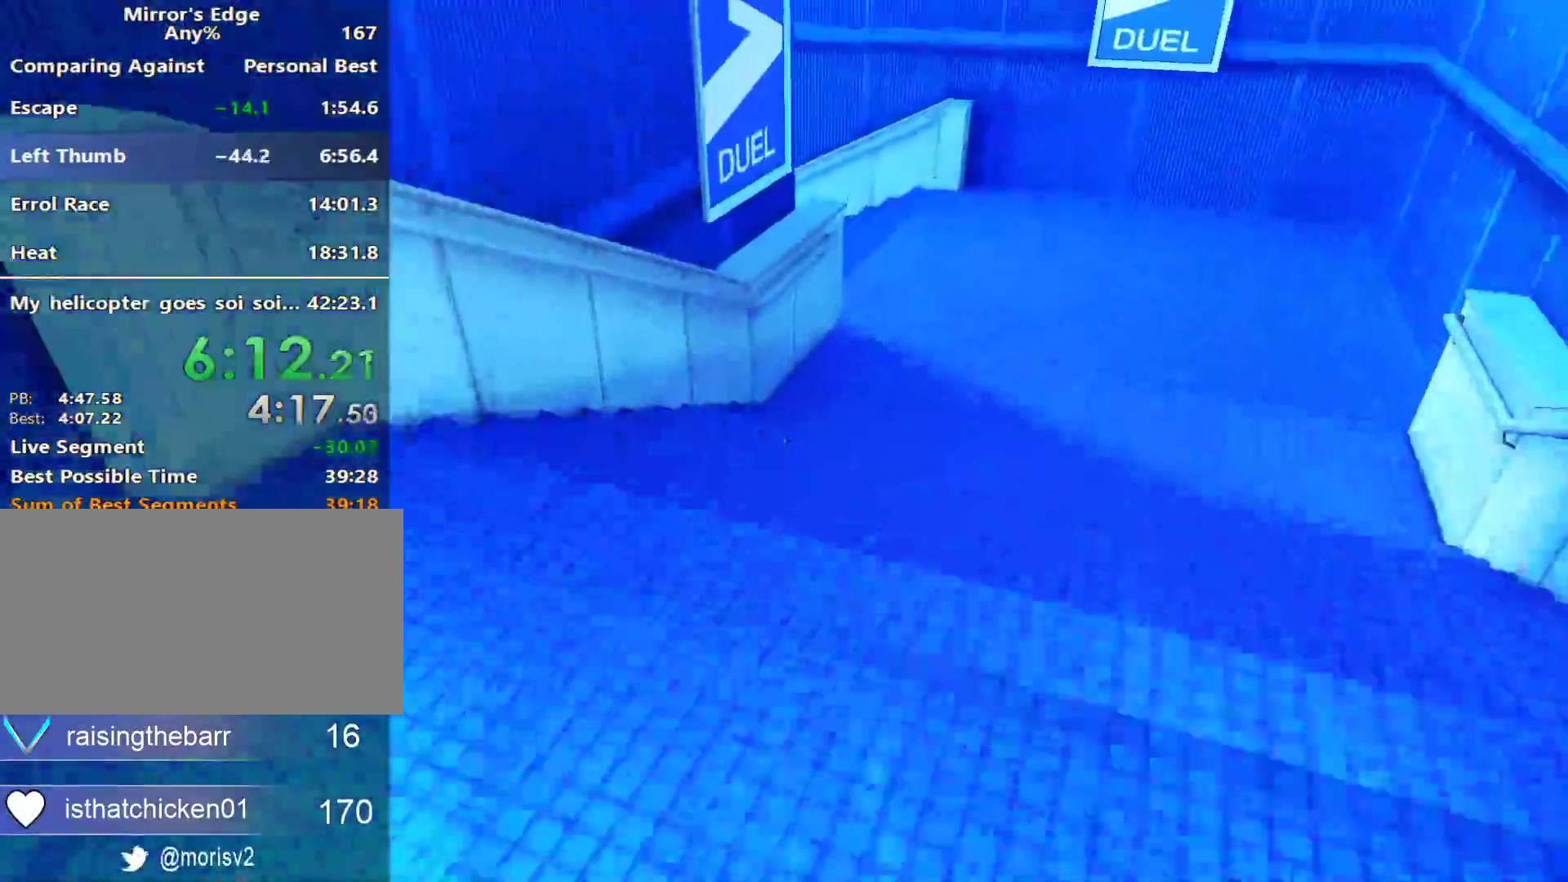
{"keys": ["w"], "mouse": [], "events": []}
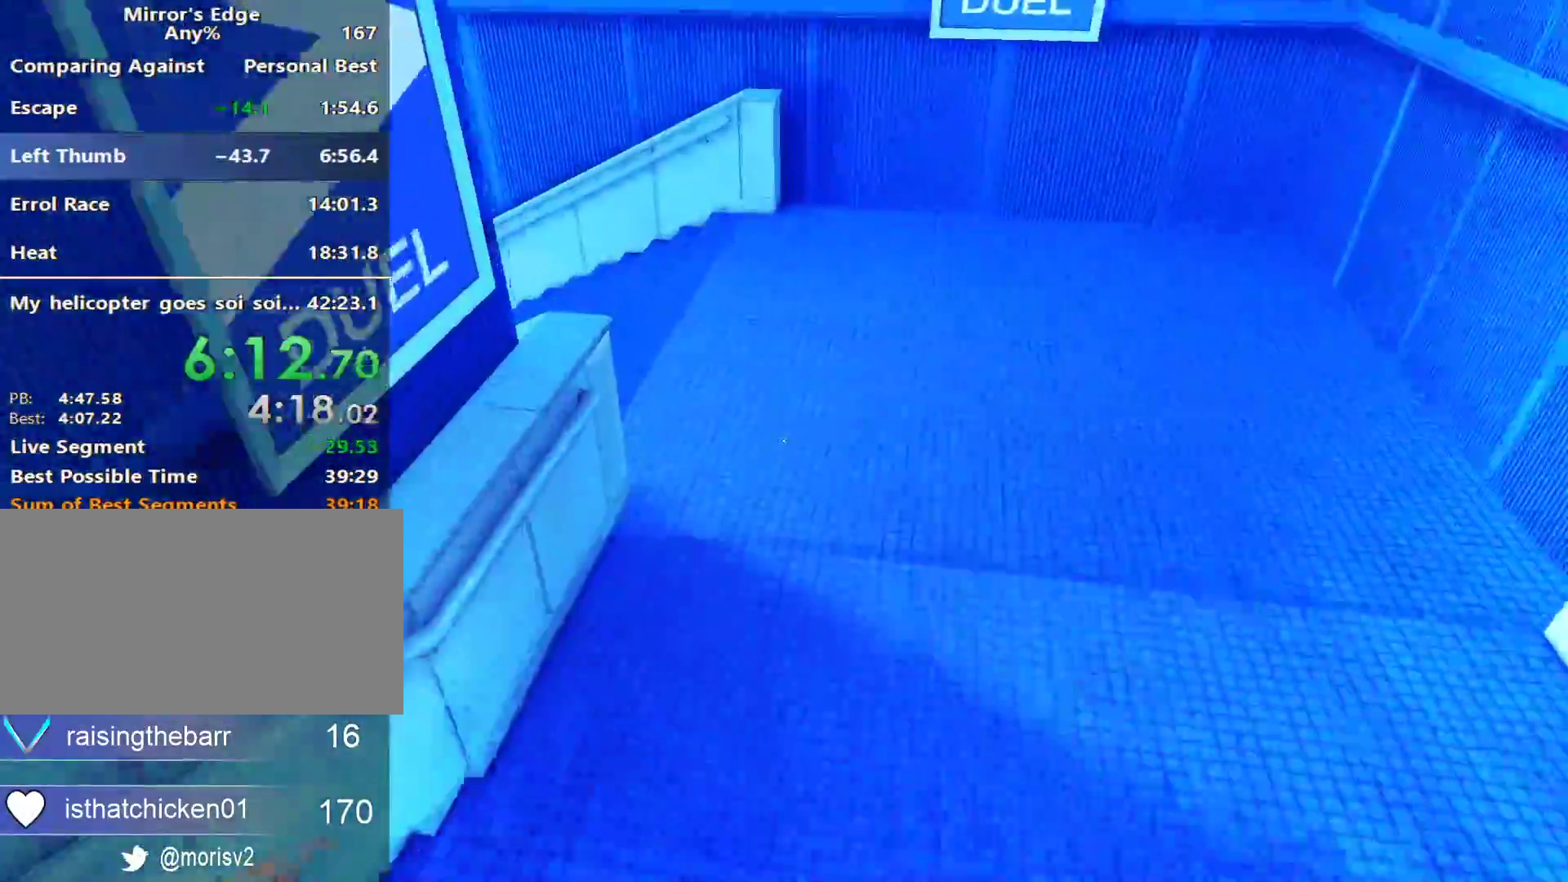
{"keys": ["w"], "mouse": [], "events": []}
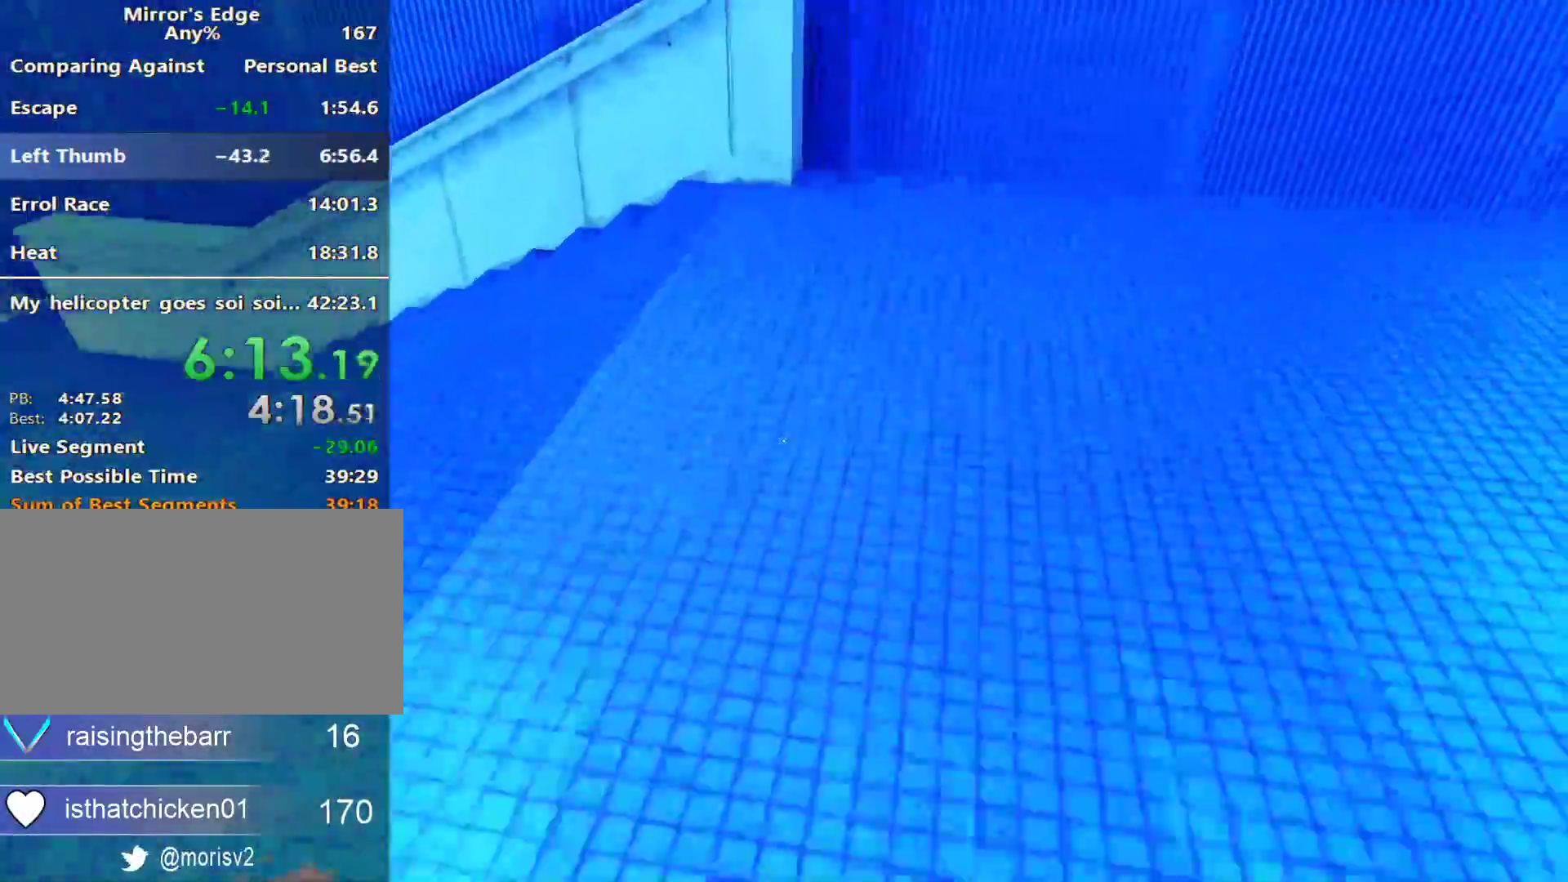
{"keys": ["w"], "mouse": [], "events": [[133, "a", "down"], [217, "w", "up"], [267, "space", "down"], [317, "w", "down"], [367, "a", "up"], [367, "space", "up"]]}
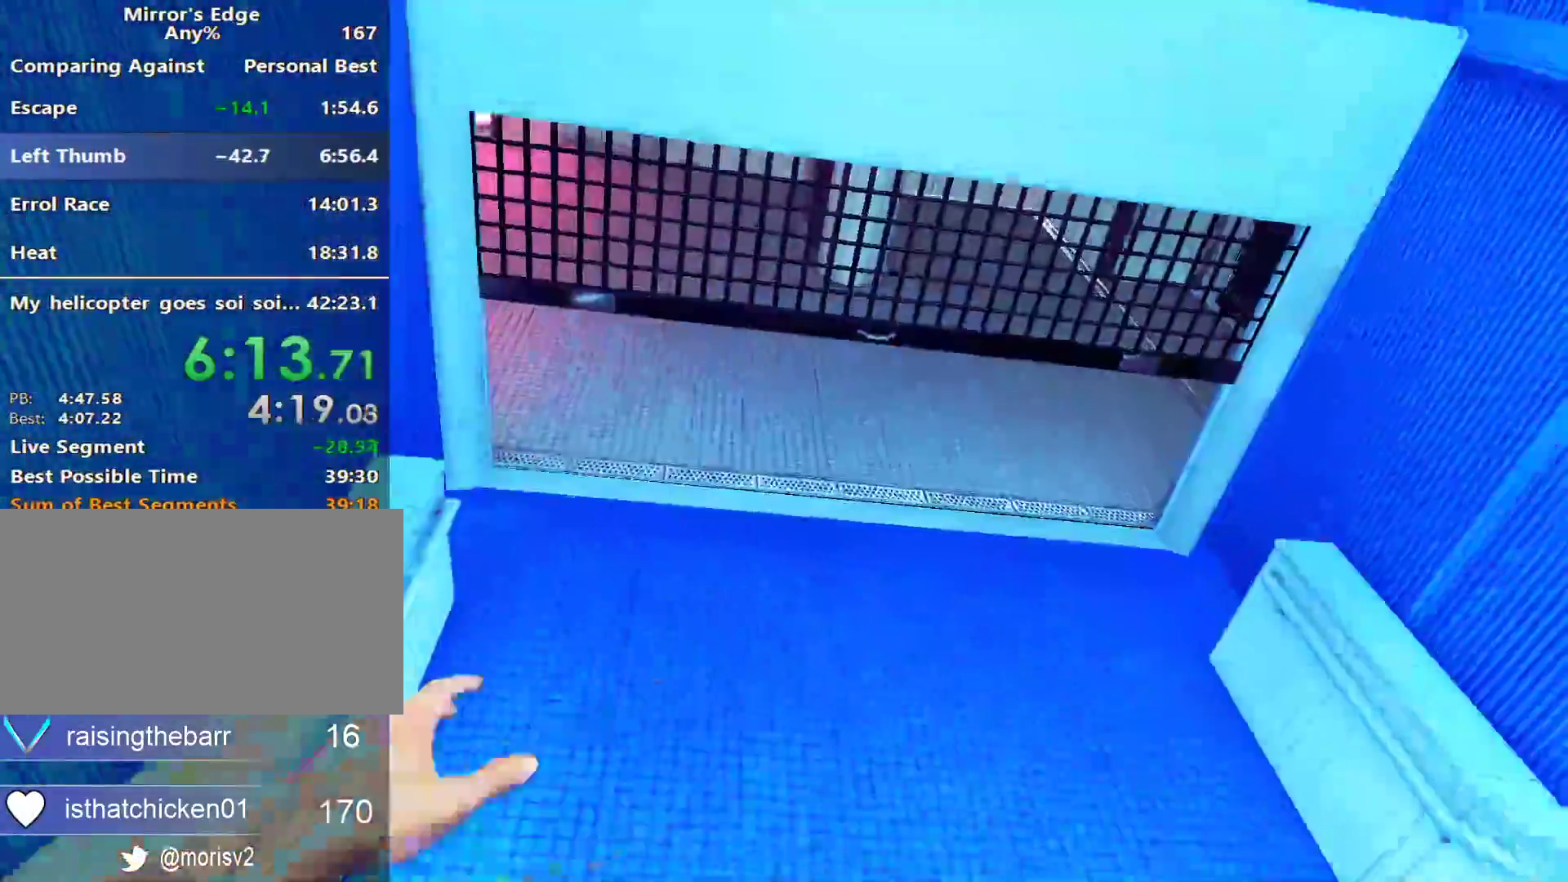
{"keys": ["shift", "w"], "mouse": [], "events": [[467, "shift", "down"]]}
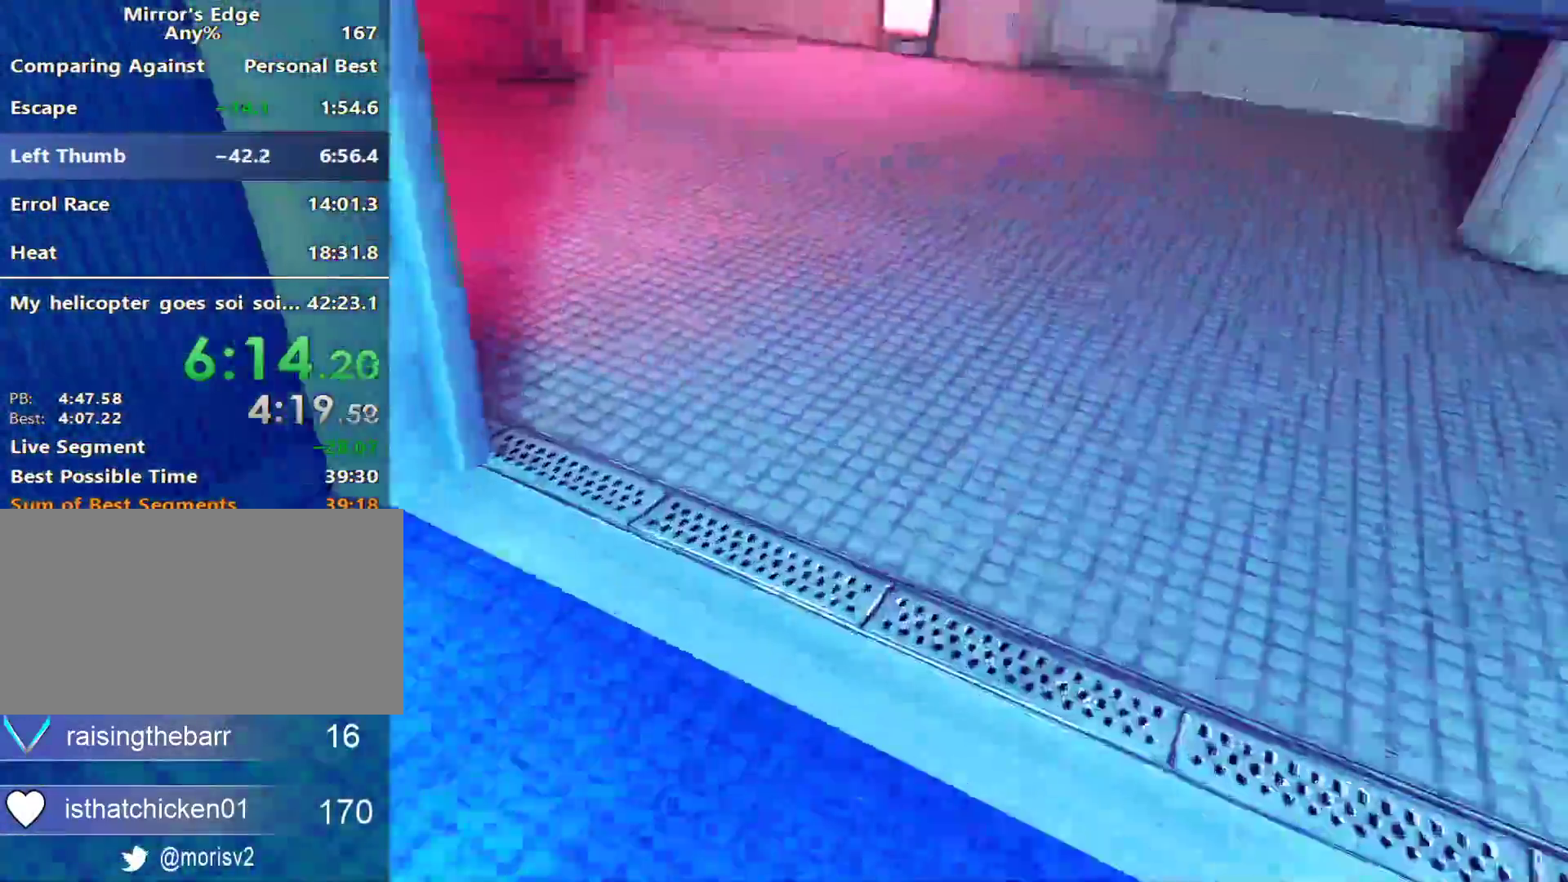
{"keys": ["a"], "mouse": [], "events": [[167, "shift", "up"], [350, "a", "down"], [483, "w", "up"]]}
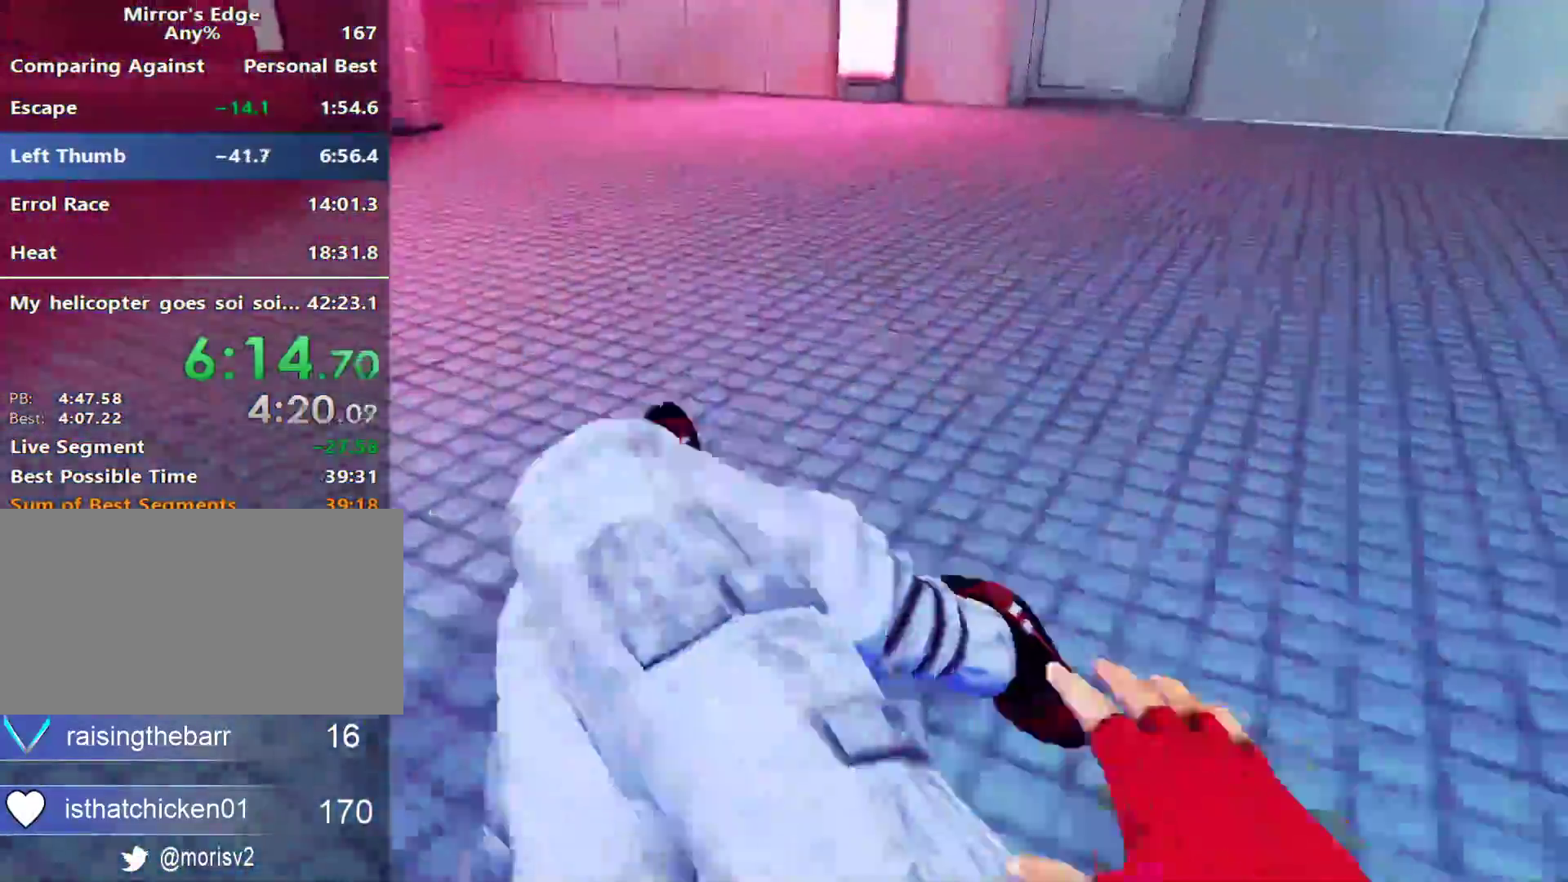
{"keys": ["a", "w"], "mouse": [], "events": [[400, "space", "down"], [450, "w", "down"], [500, "space", "up"]]}
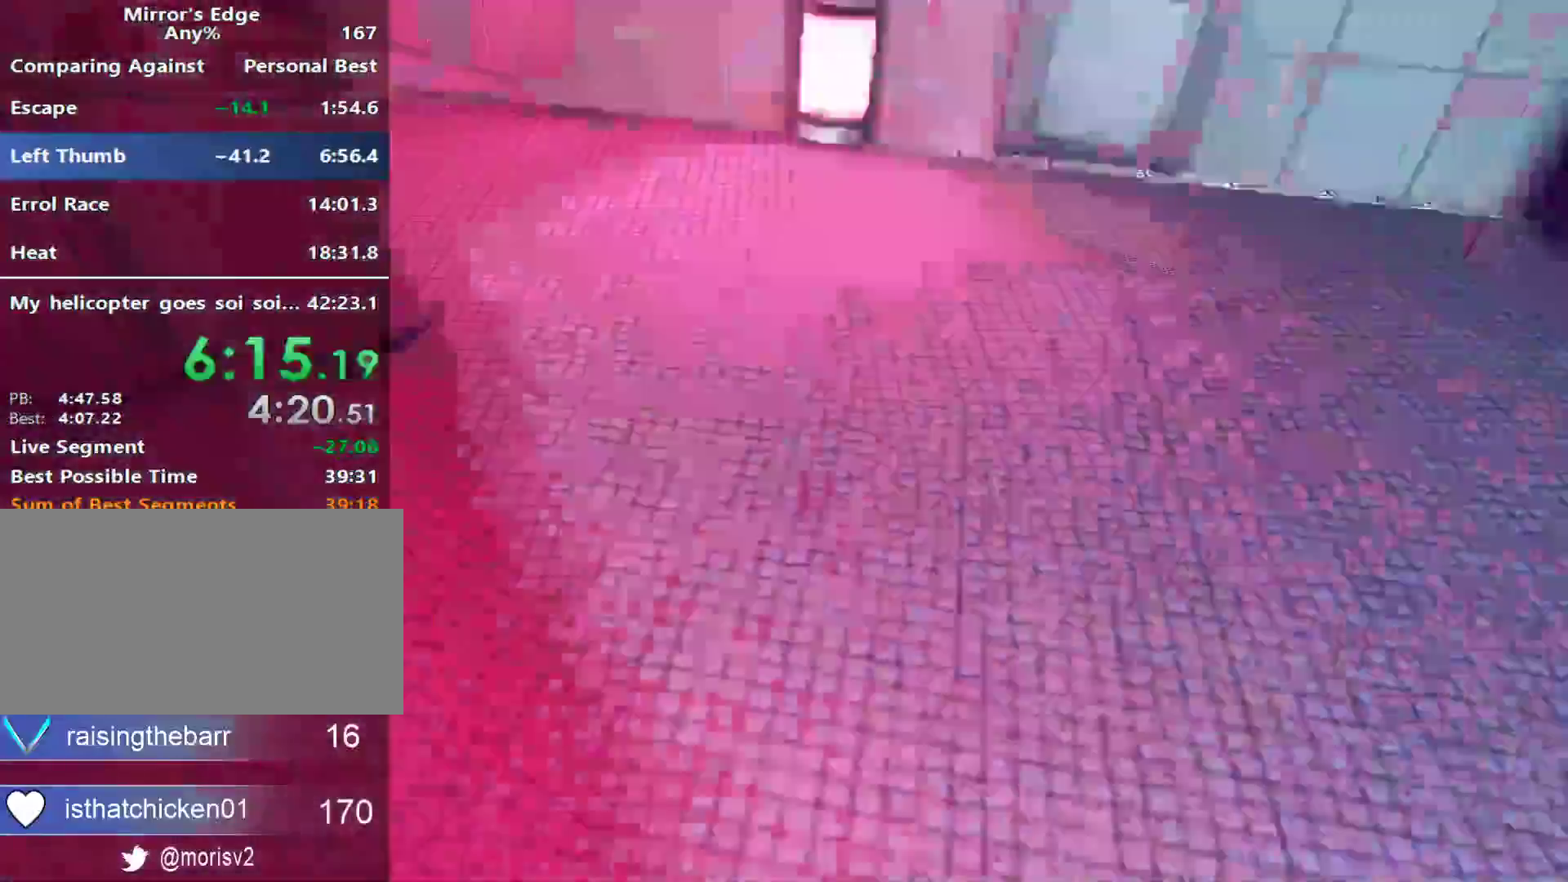
{"keys": ["w"], "mouse": [], "events": [[50, "a", "up"]]}
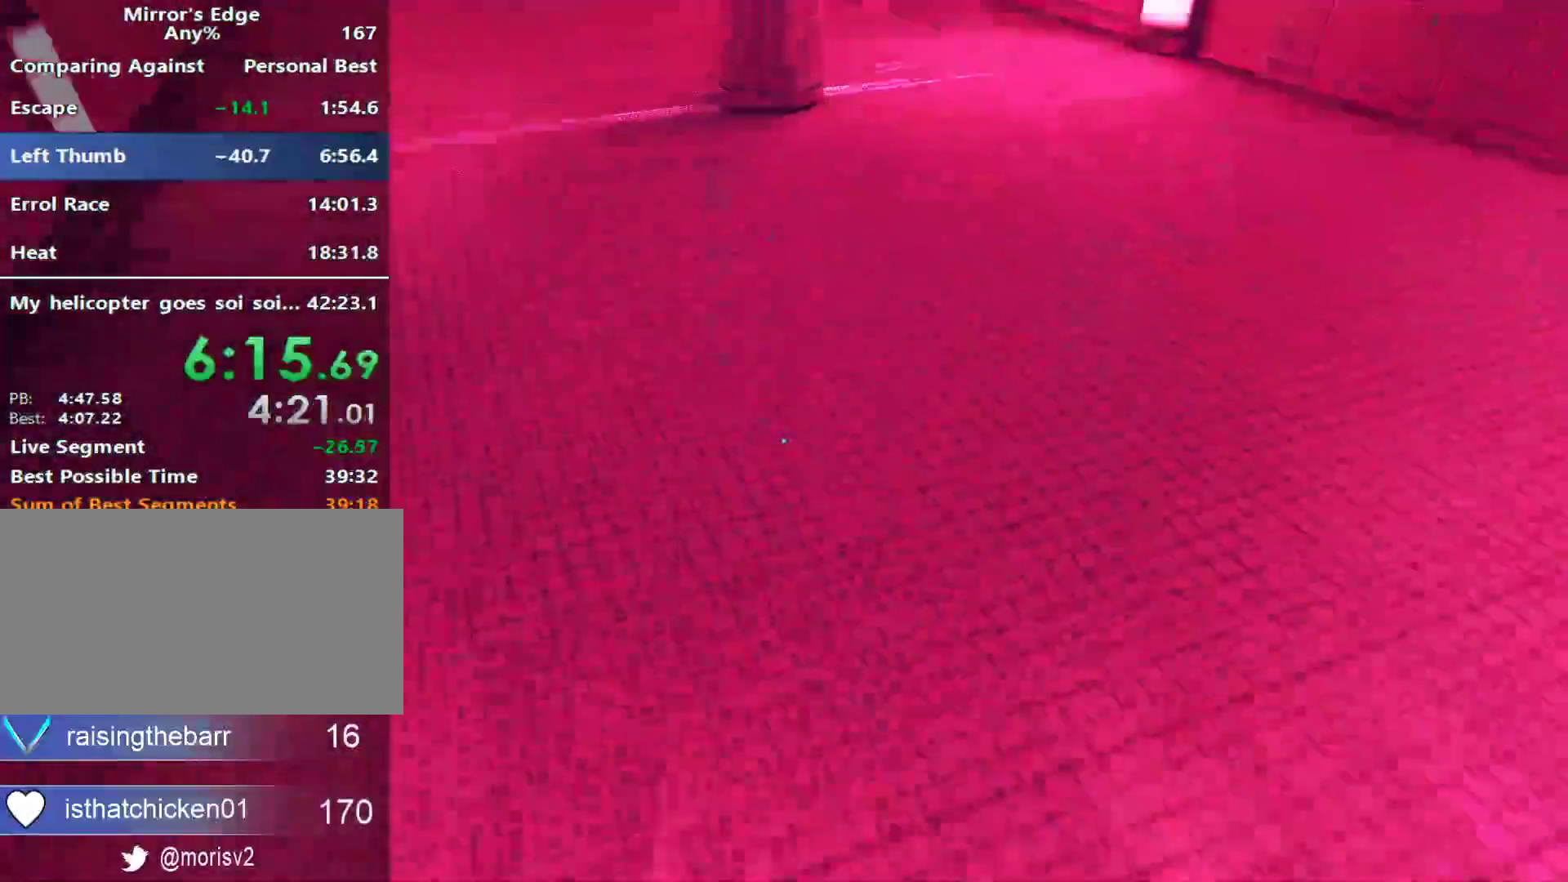
{"keys": ["w"], "mouse": [], "events": []}
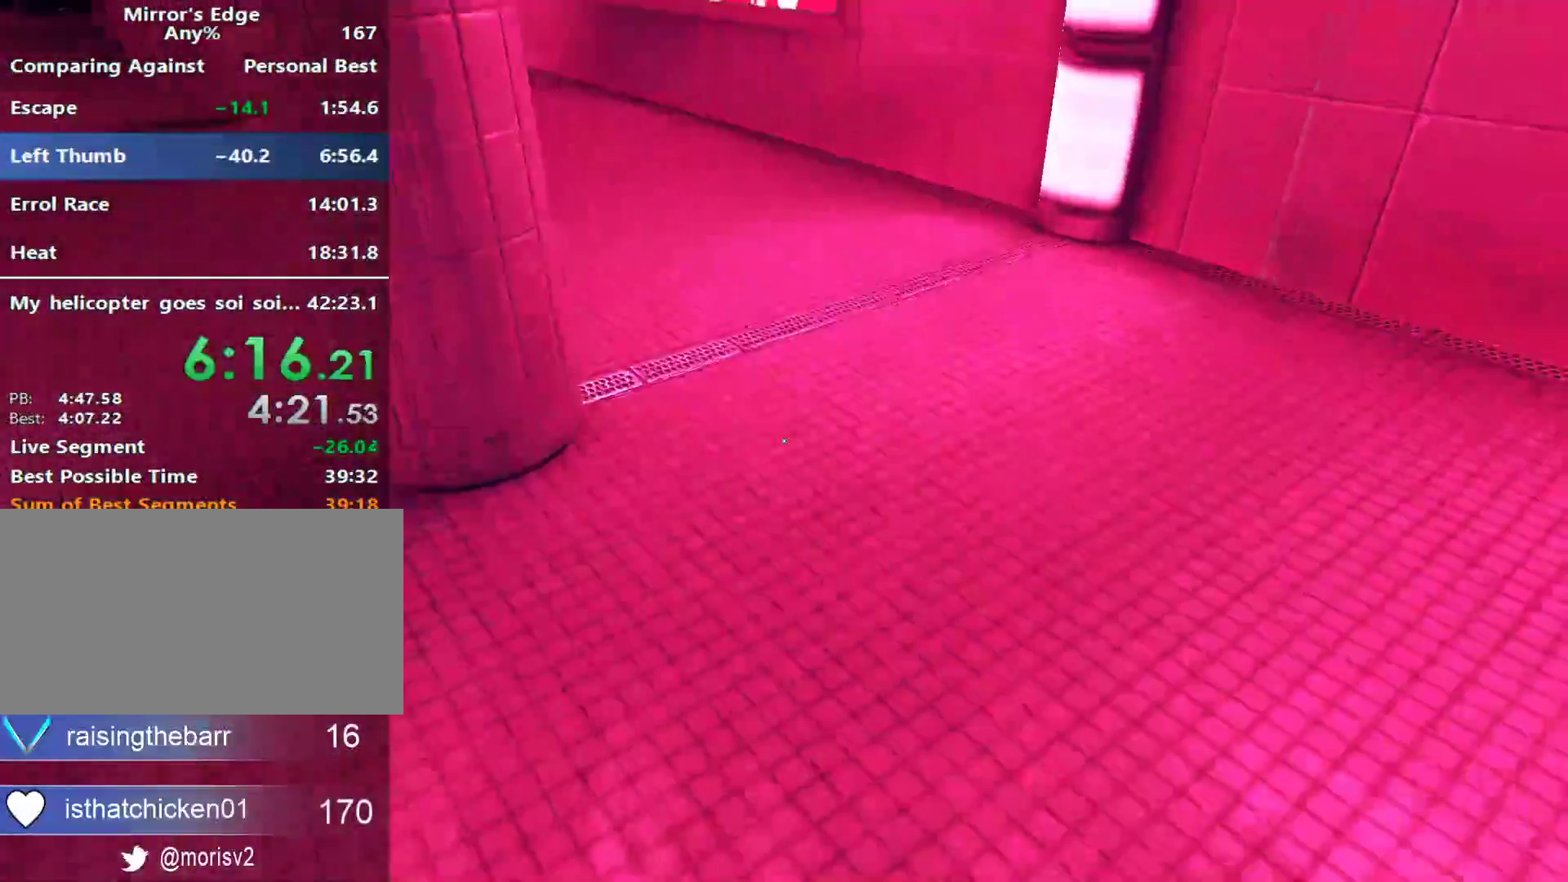
{"keys": ["w"], "mouse": ["wheel_down"], "events": [[450, "mouse_wheel_down", "down"]]}
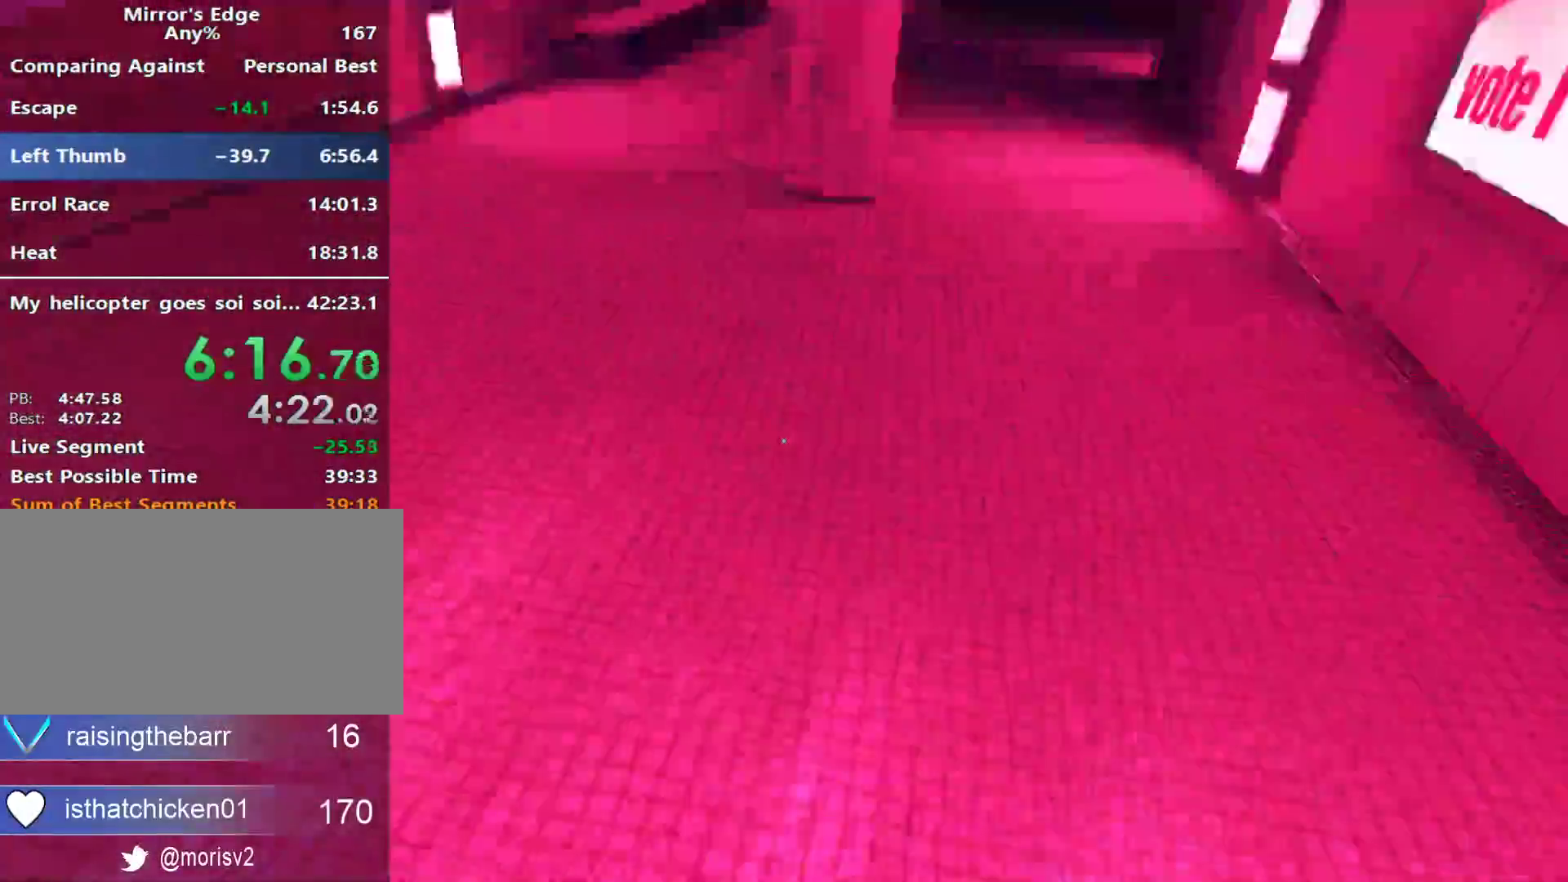
{"keys": ["w"], "mouse": [], "events": [[50, "mouse_wheel_down", "up"]]}
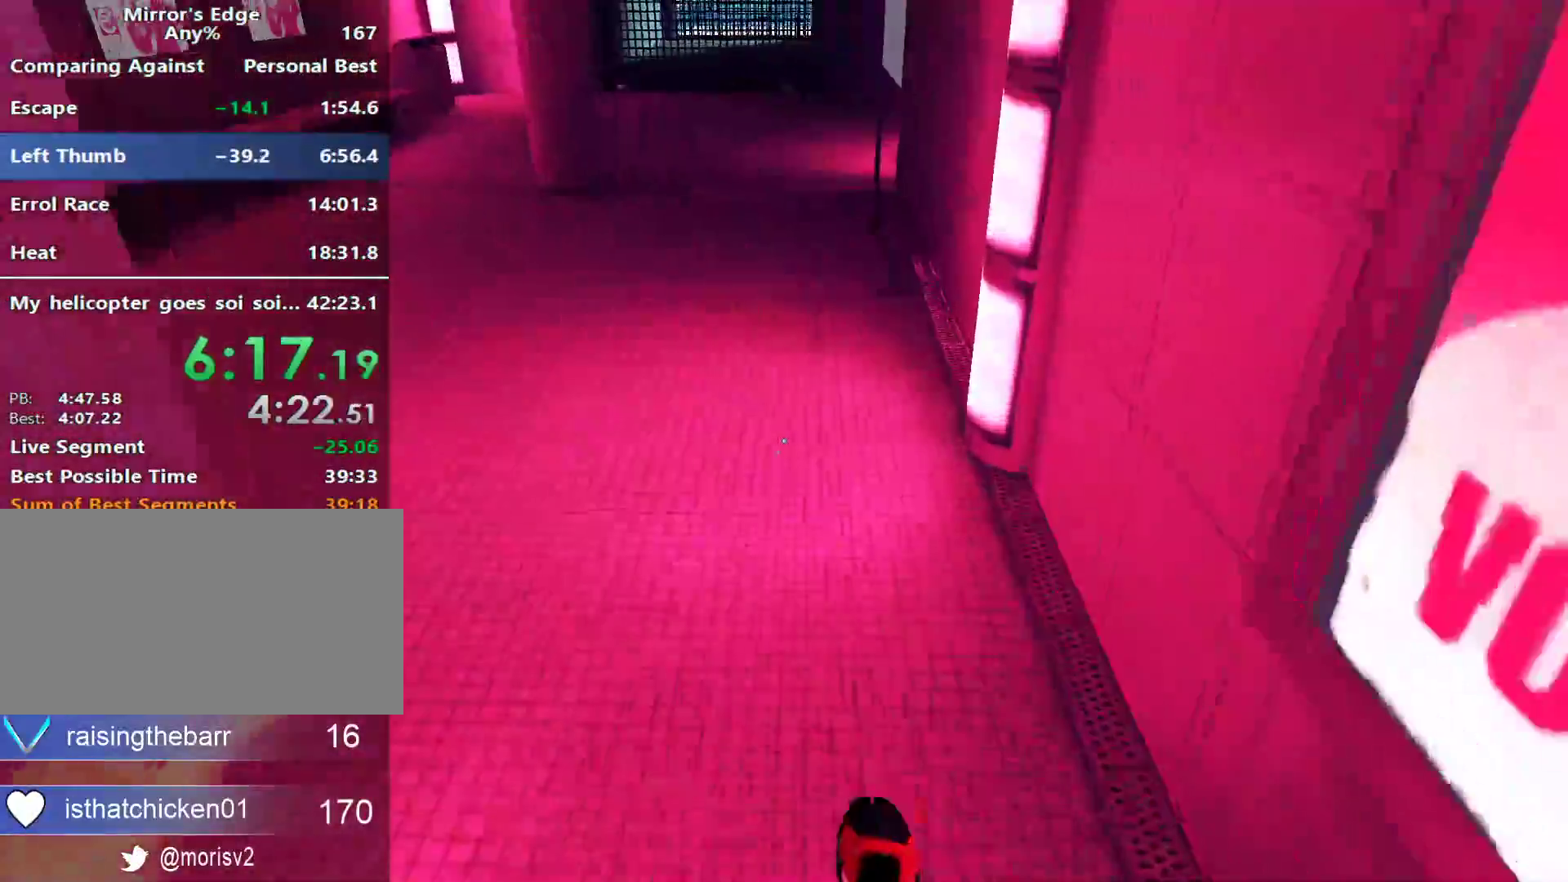
{"keys": ["w"], "mouse": [], "events": []}
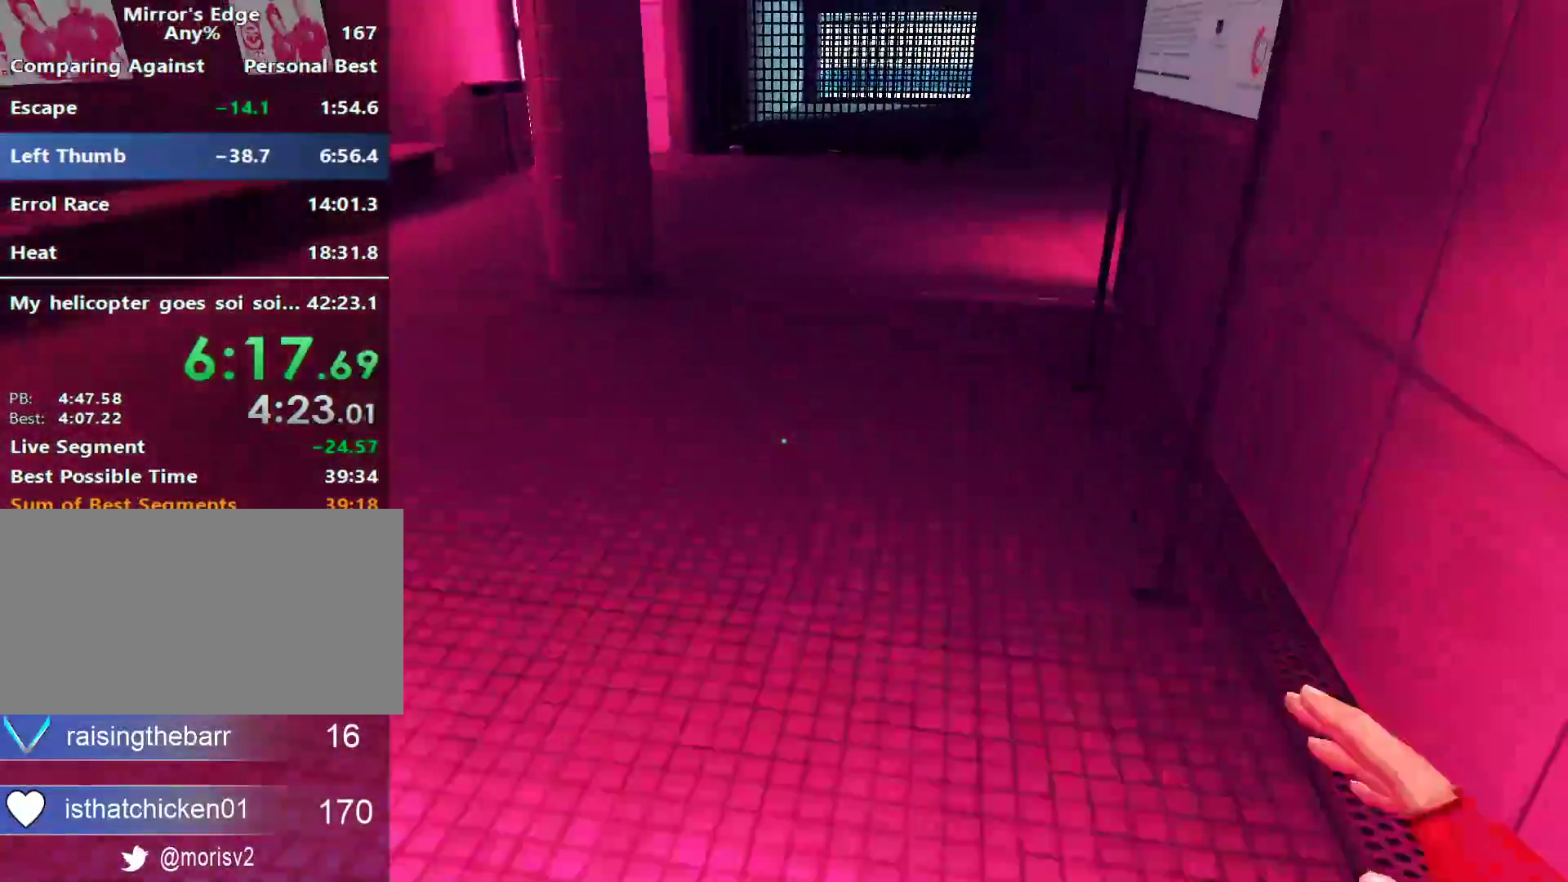
{"keys": ["w"], "mouse": [], "events": []}
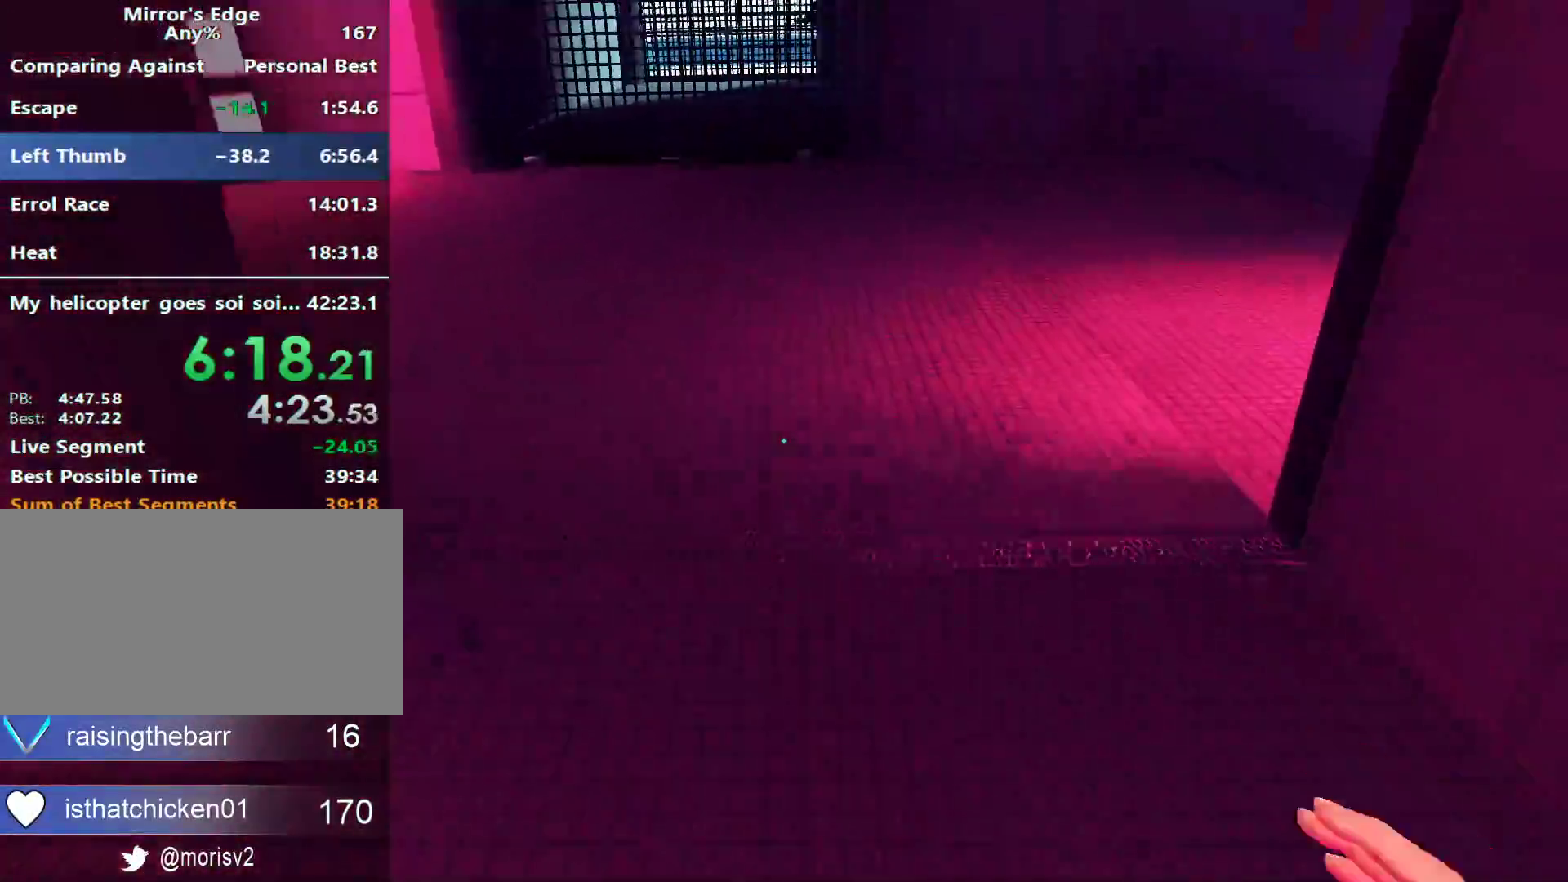
{"keys": ["d", "space"], "mouse": [], "events": [[417, "d", "down"], [467, "space", "down"], [467, "w", "up"]]}
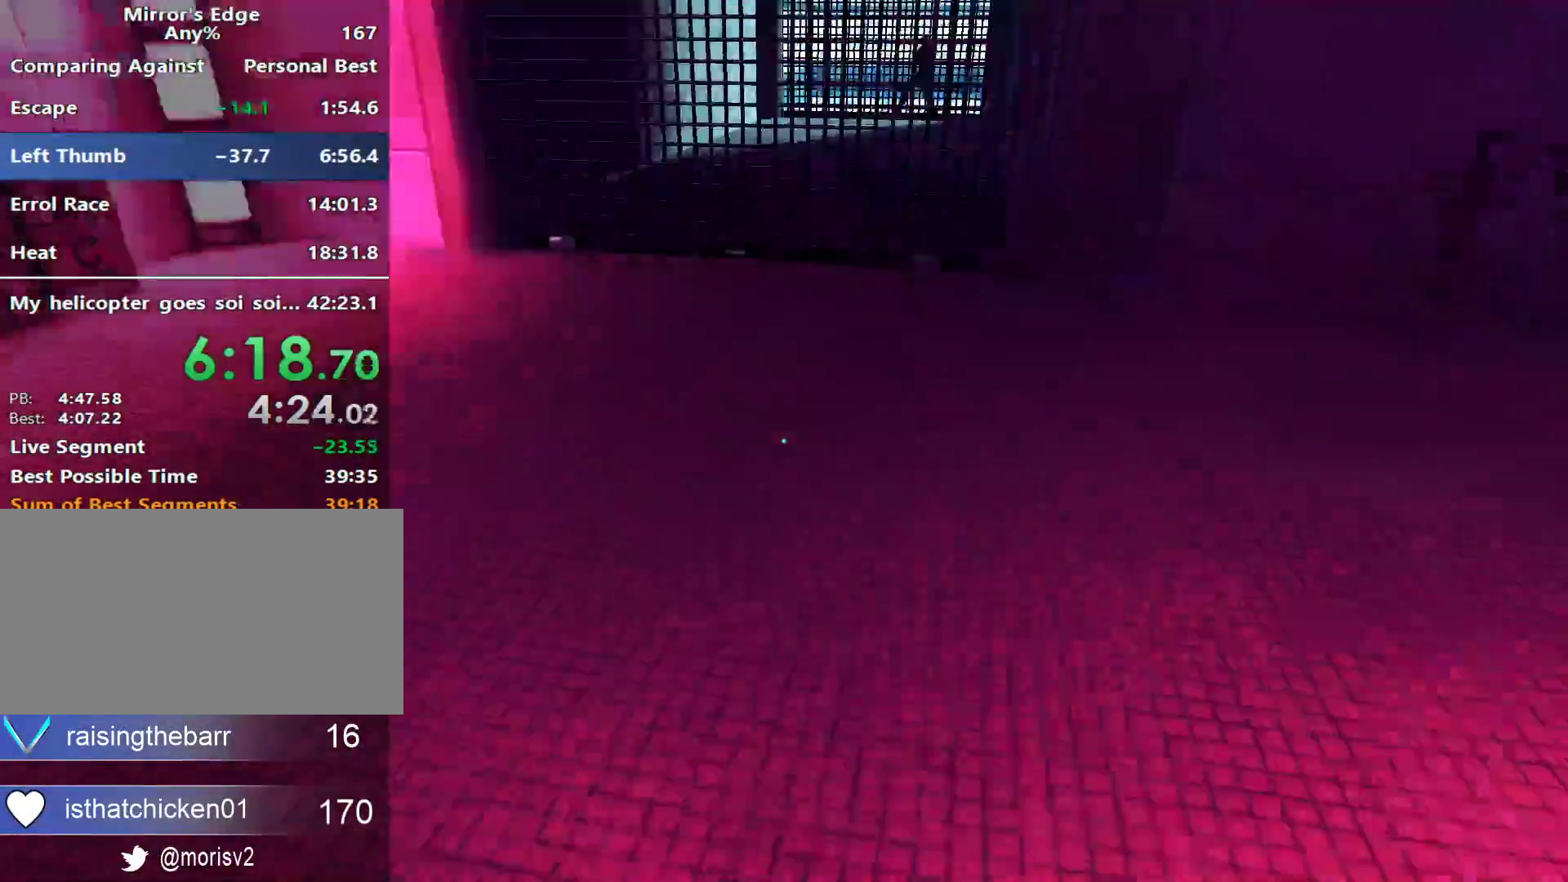
{"keys": ["w"], "mouse": [], "events": [[67, "space", "up"], [67, "w", "down"], [117, "d", "up"]]}
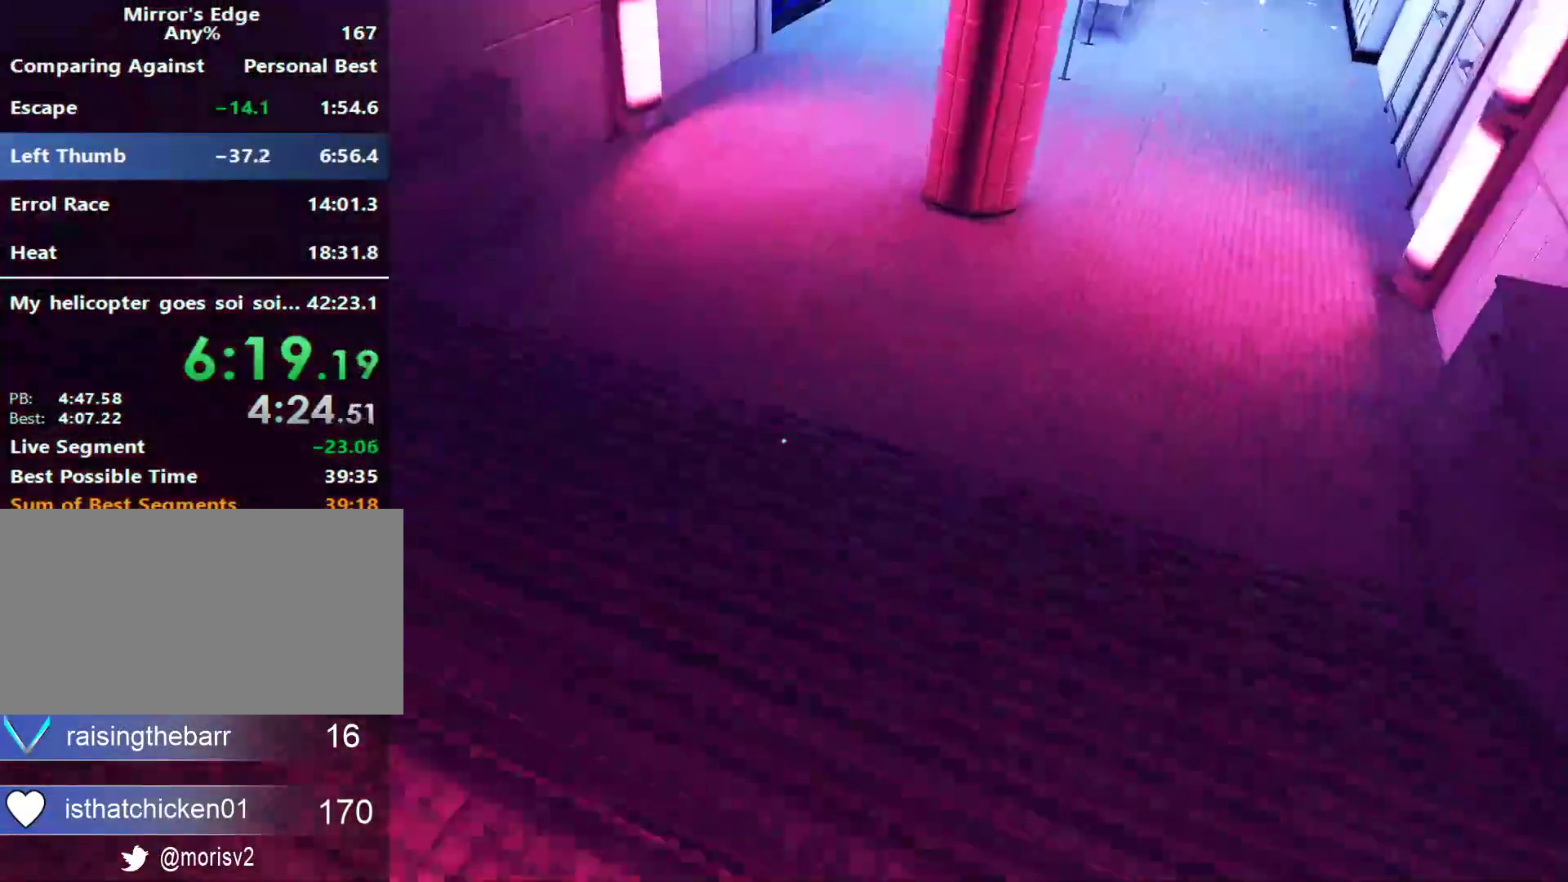
{"keys": ["w"], "mouse": [], "events": []}